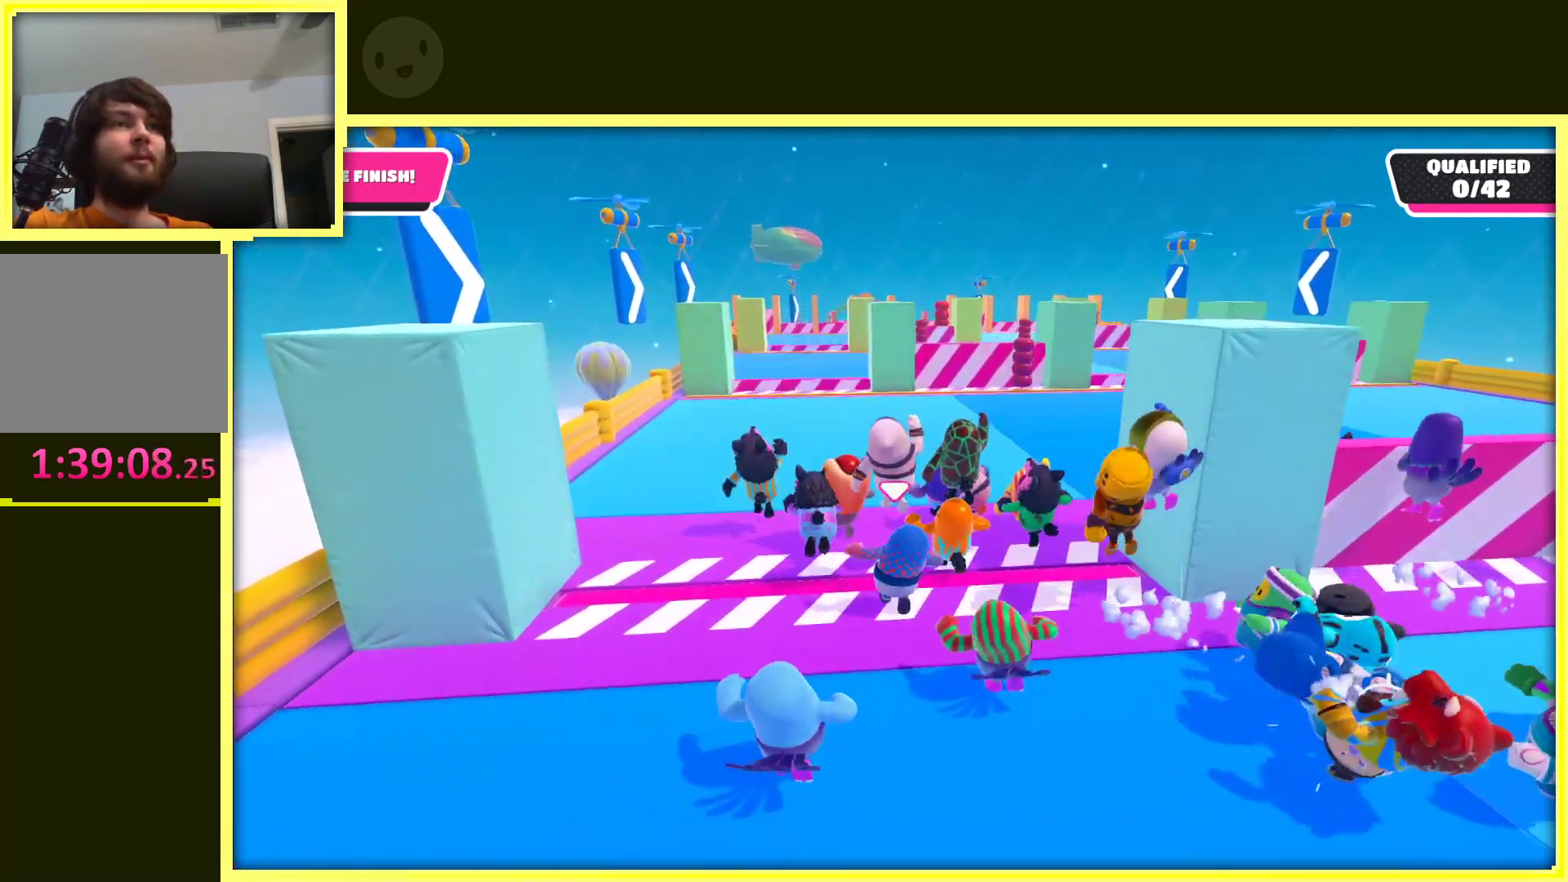
Gameplay with a controller (Xbox layout); each line is a JSON object with the inputs held at the frame after it (dt_ms = milliseconds from this image to that frame). "events" lists button and stick changes between this image and that frame as [ms after this image, input, new state], when the widget could be followed in between. Not read: L3 R3.
{"dt_ms": 500, "buttons": [], "left_stick": "up", "right_stick": "center", "events": []}
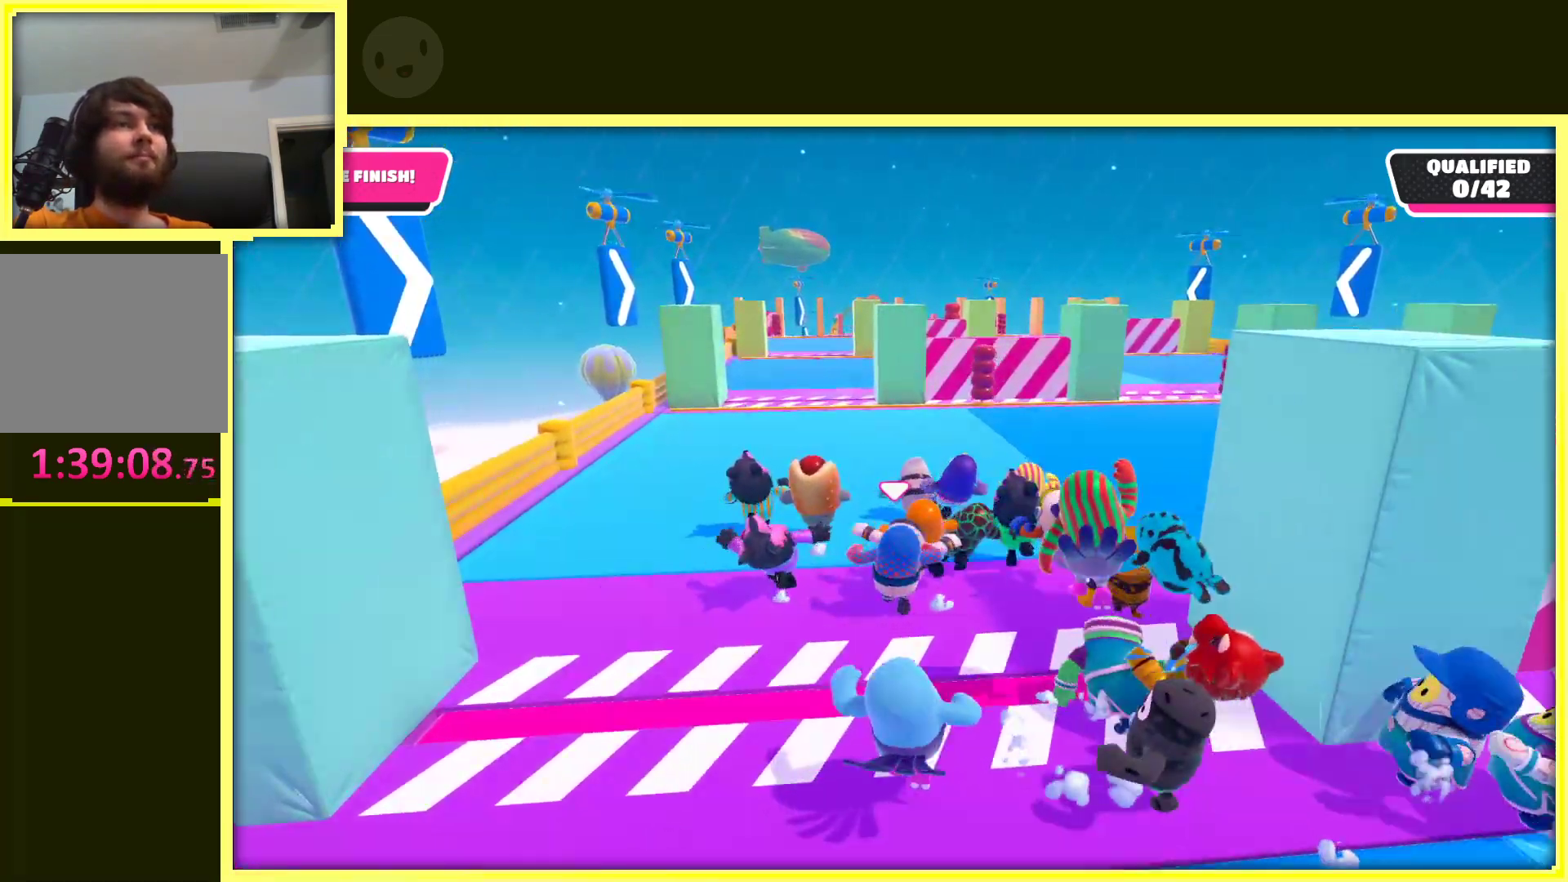
{"dt_ms": 500, "buttons": [], "left_stick": "up", "right_stick": "center", "events": [[33, "left_stick", "up-left"], [233, "left_stick", "up"]]}
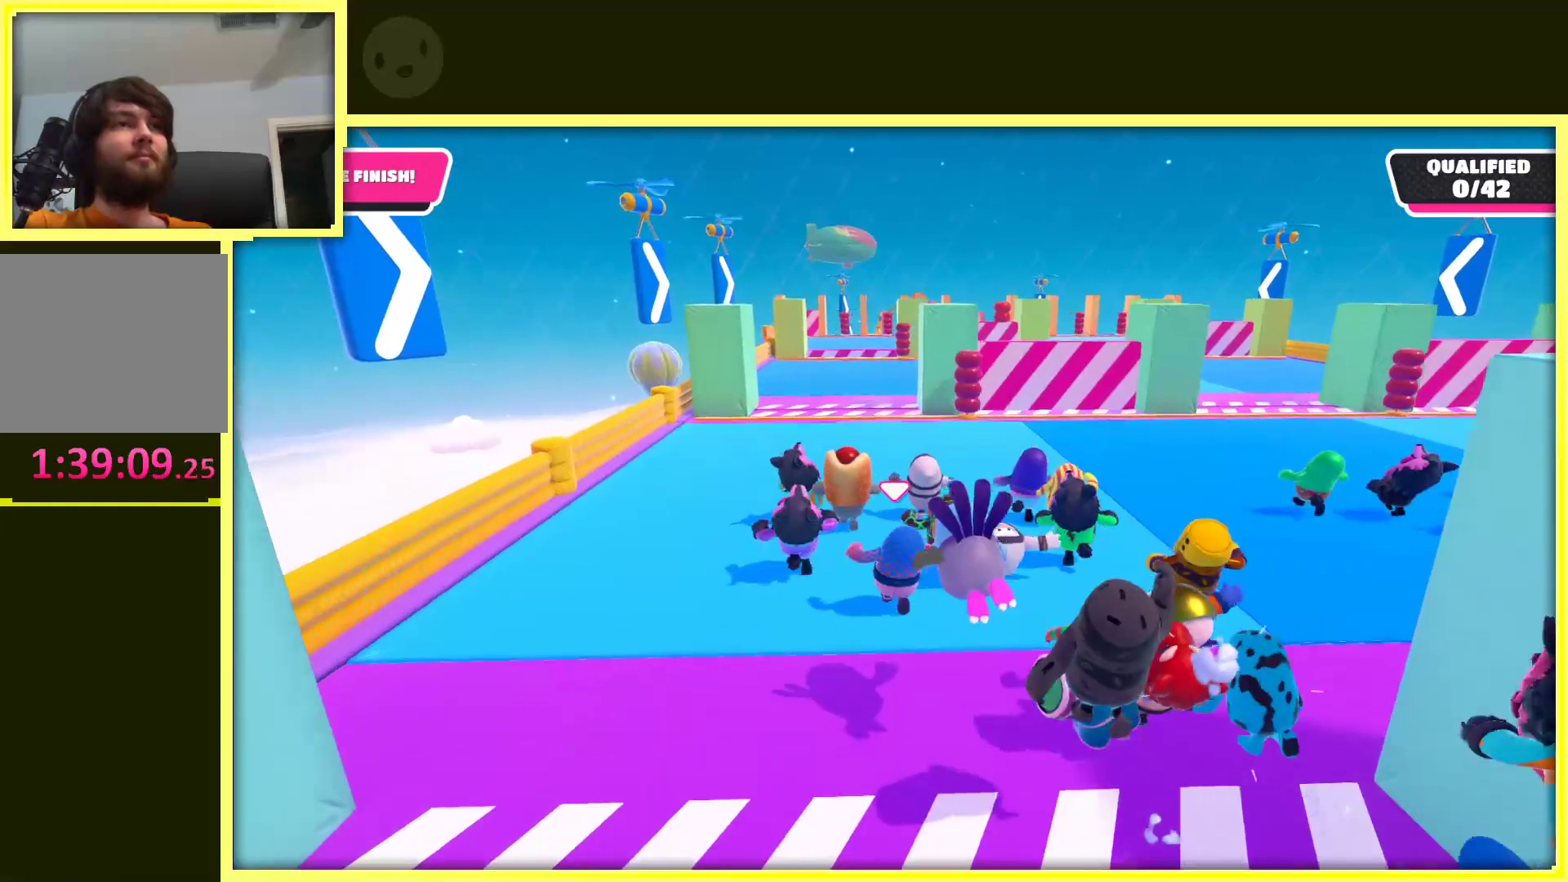
{"dt_ms": 500, "buttons": [], "left_stick": "up", "right_stick": "center", "events": [[200, "left_stick", "up-left"], [350, "left_stick", "up"]]}
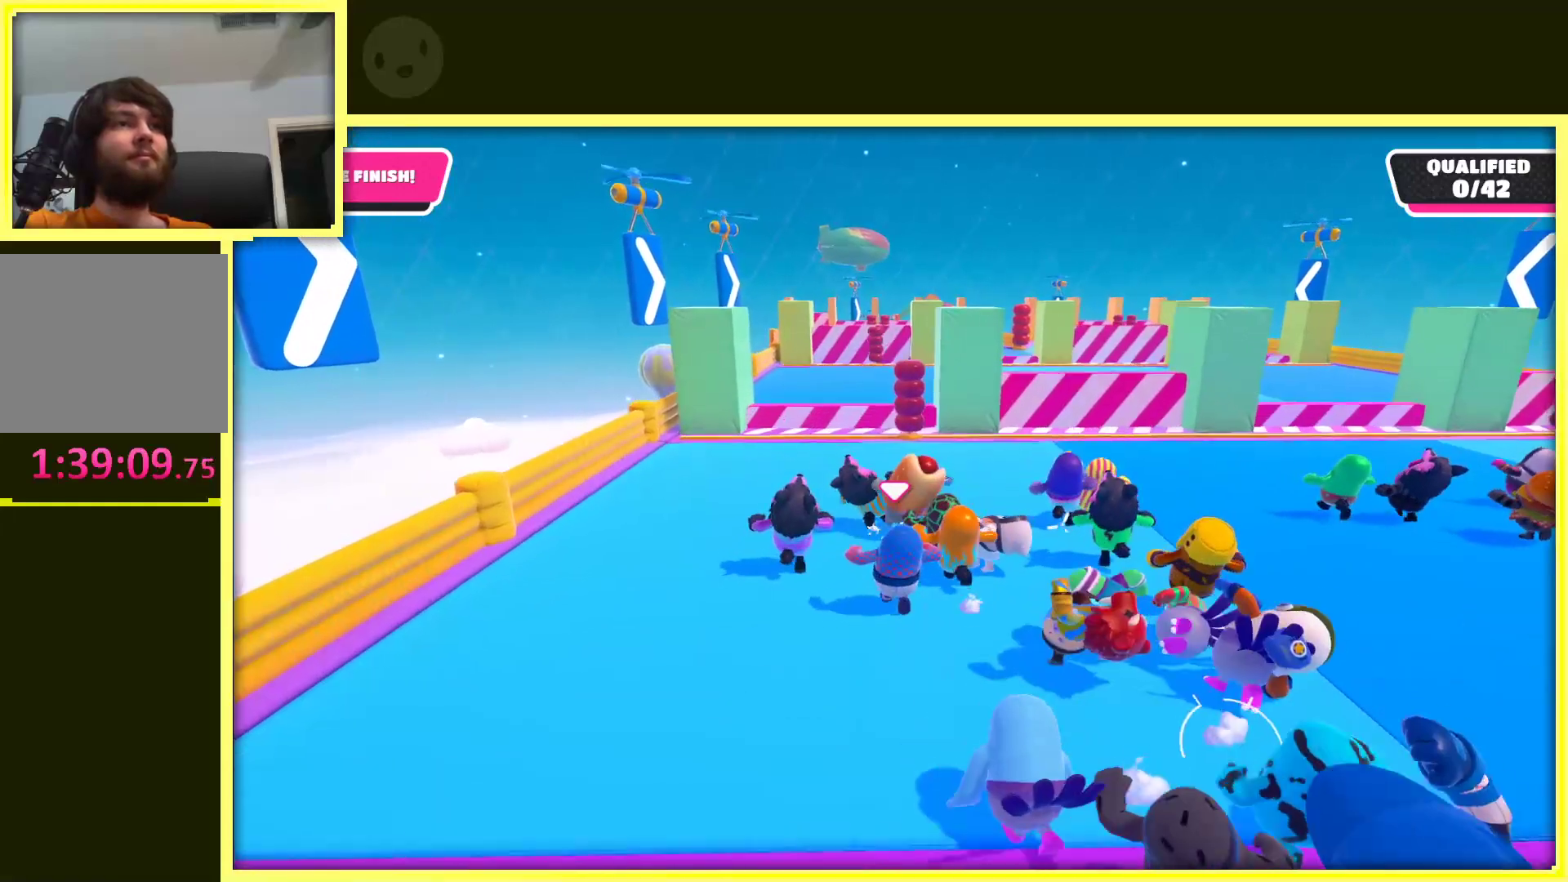
{"dt_ms": 500, "buttons": [], "left_stick": "up", "right_stick": "center", "events": []}
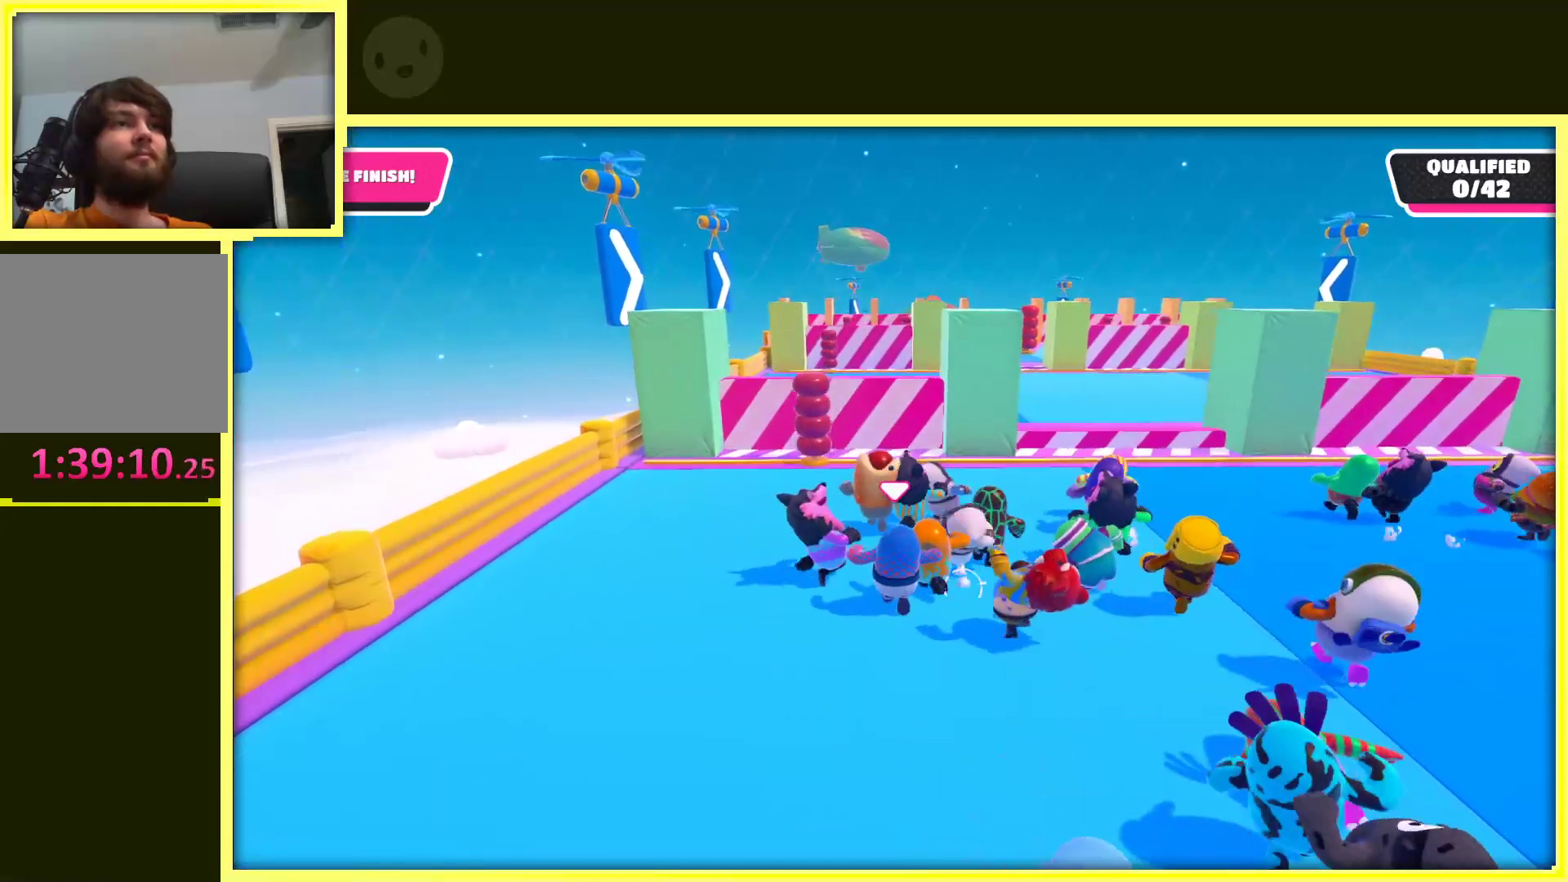
{"dt_ms": 500, "buttons": [], "left_stick": "up", "right_stick": "center", "events": []}
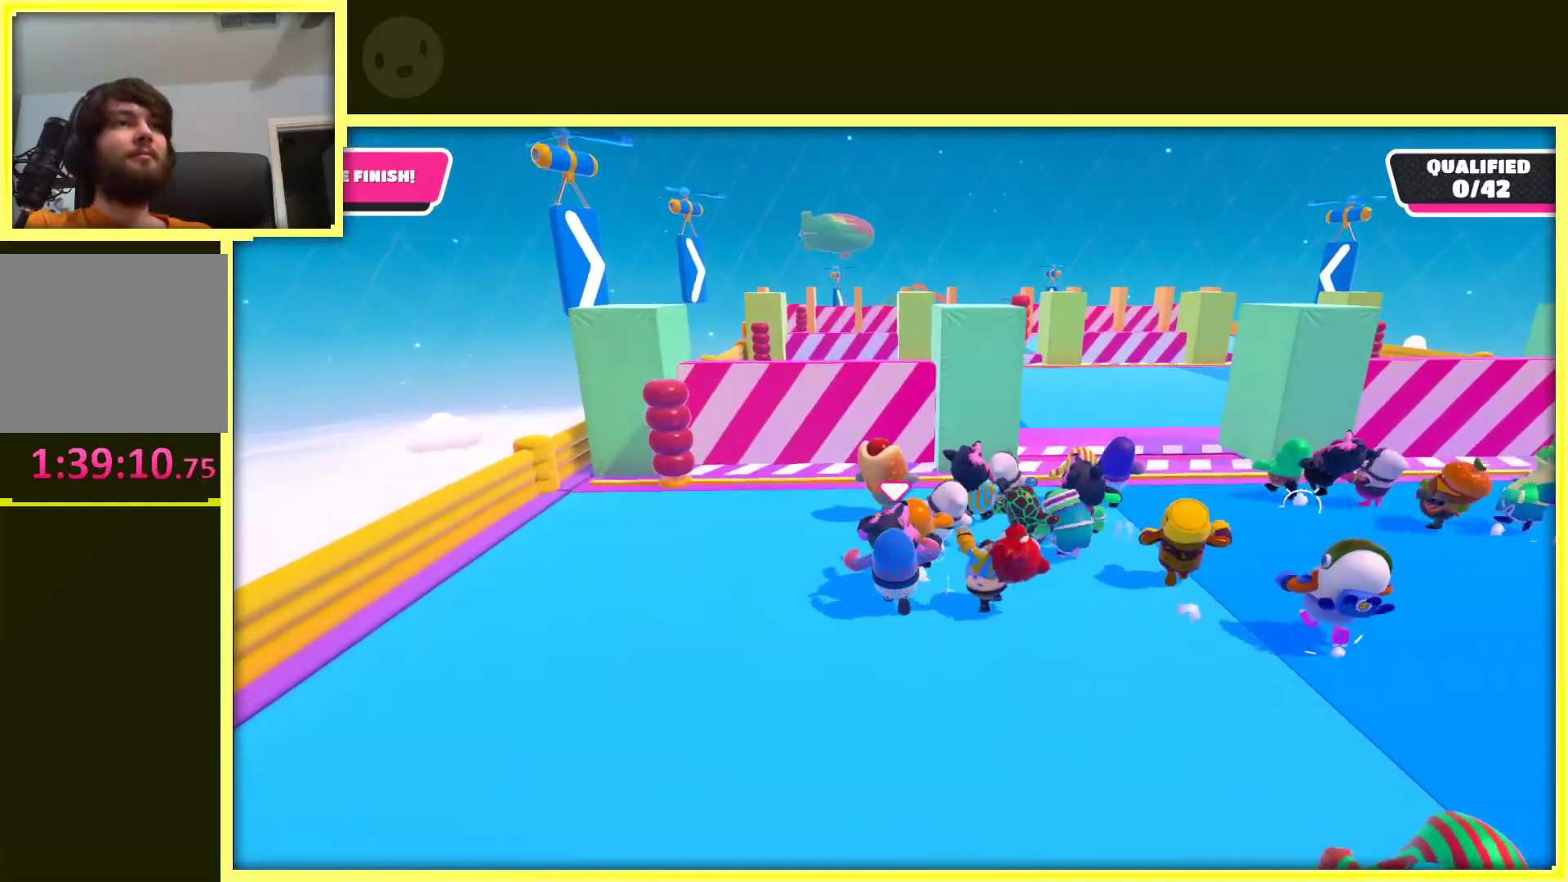
{"dt_ms": 500, "buttons": [], "left_stick": "up-right", "right_stick": "center", "events": [[17, "left_stick", "up-left"], [183, "left_stick", "up"], [383, "left_stick", "up-right"]]}
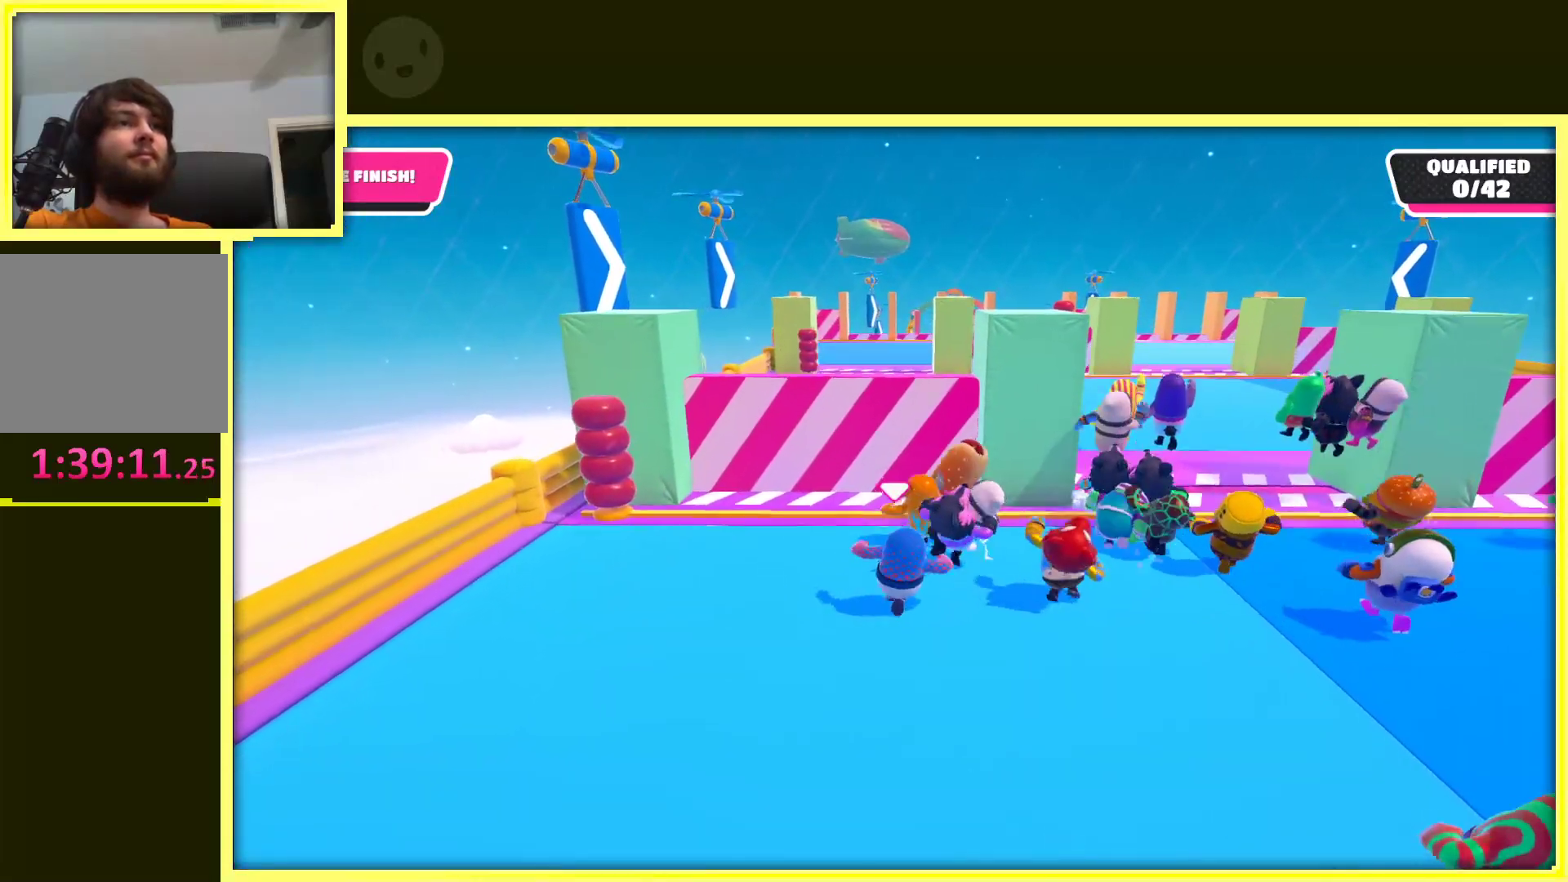
{"dt_ms": 500, "buttons": [], "left_stick": "up", "right_stick": "center", "events": [[50, "left_stick", "up"]]}
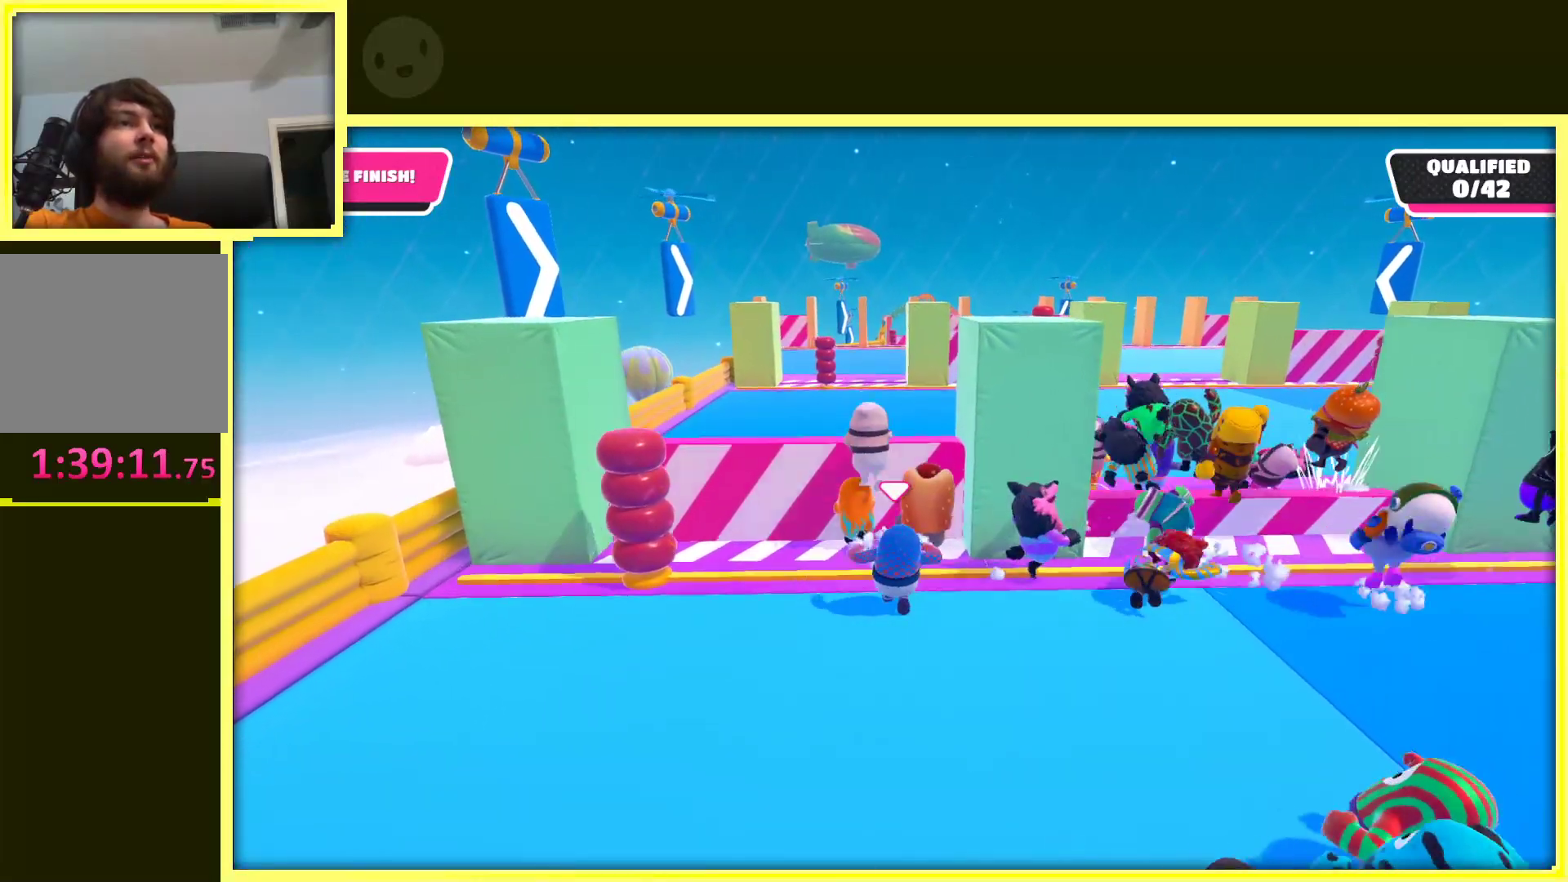
{"dt_ms": 1000, "buttons": [], "left_stick": "up", "right_stick": "center"}
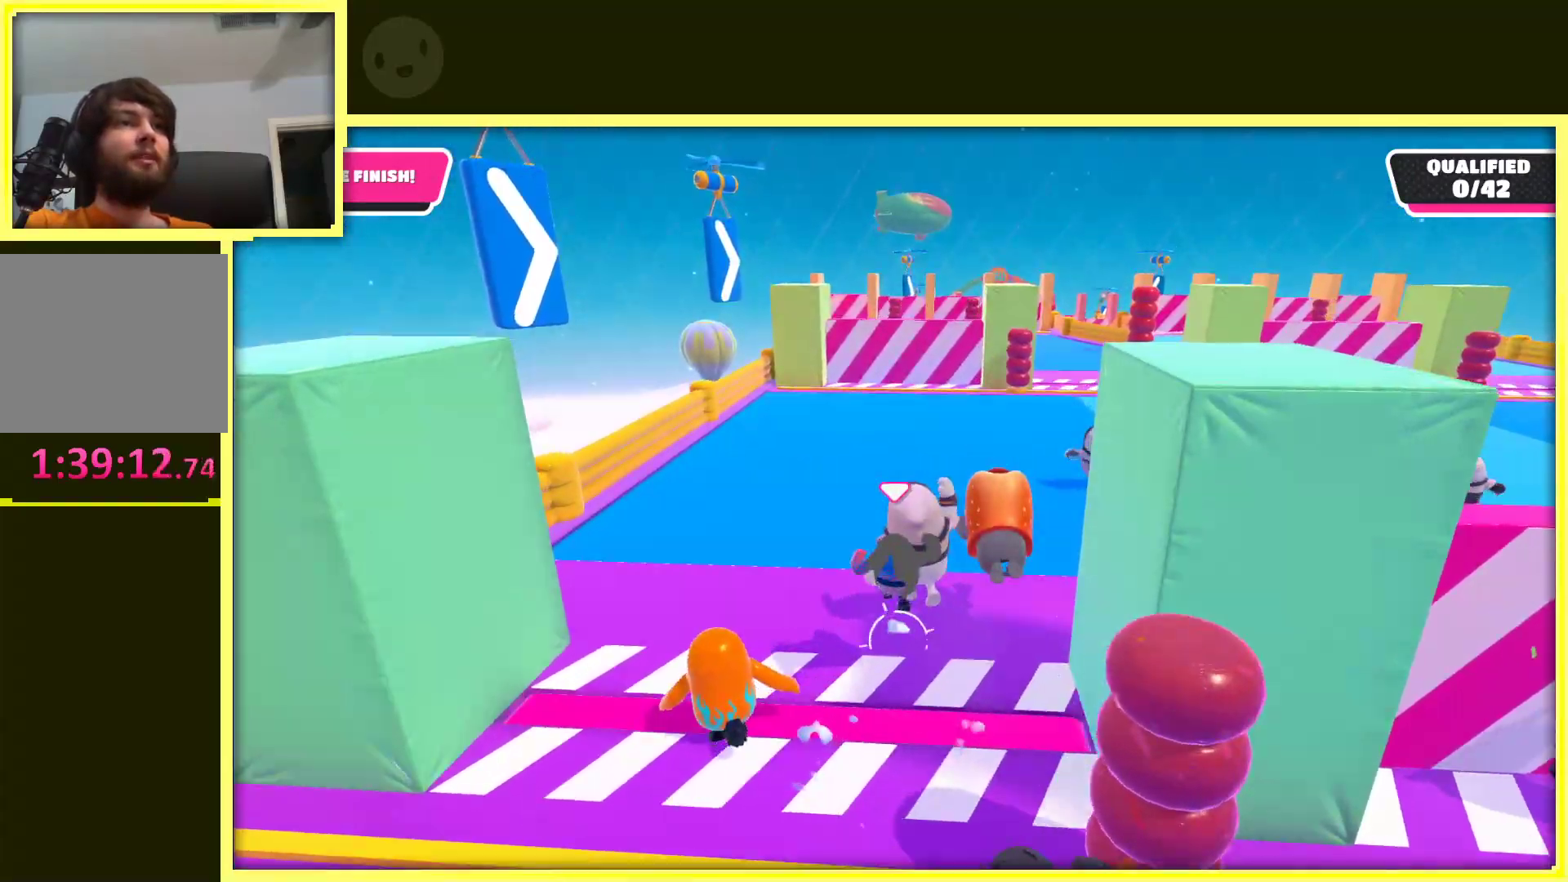
{"dt_ms": 500, "buttons": [], "left_stick": "up", "right_stick": "center", "events": []}
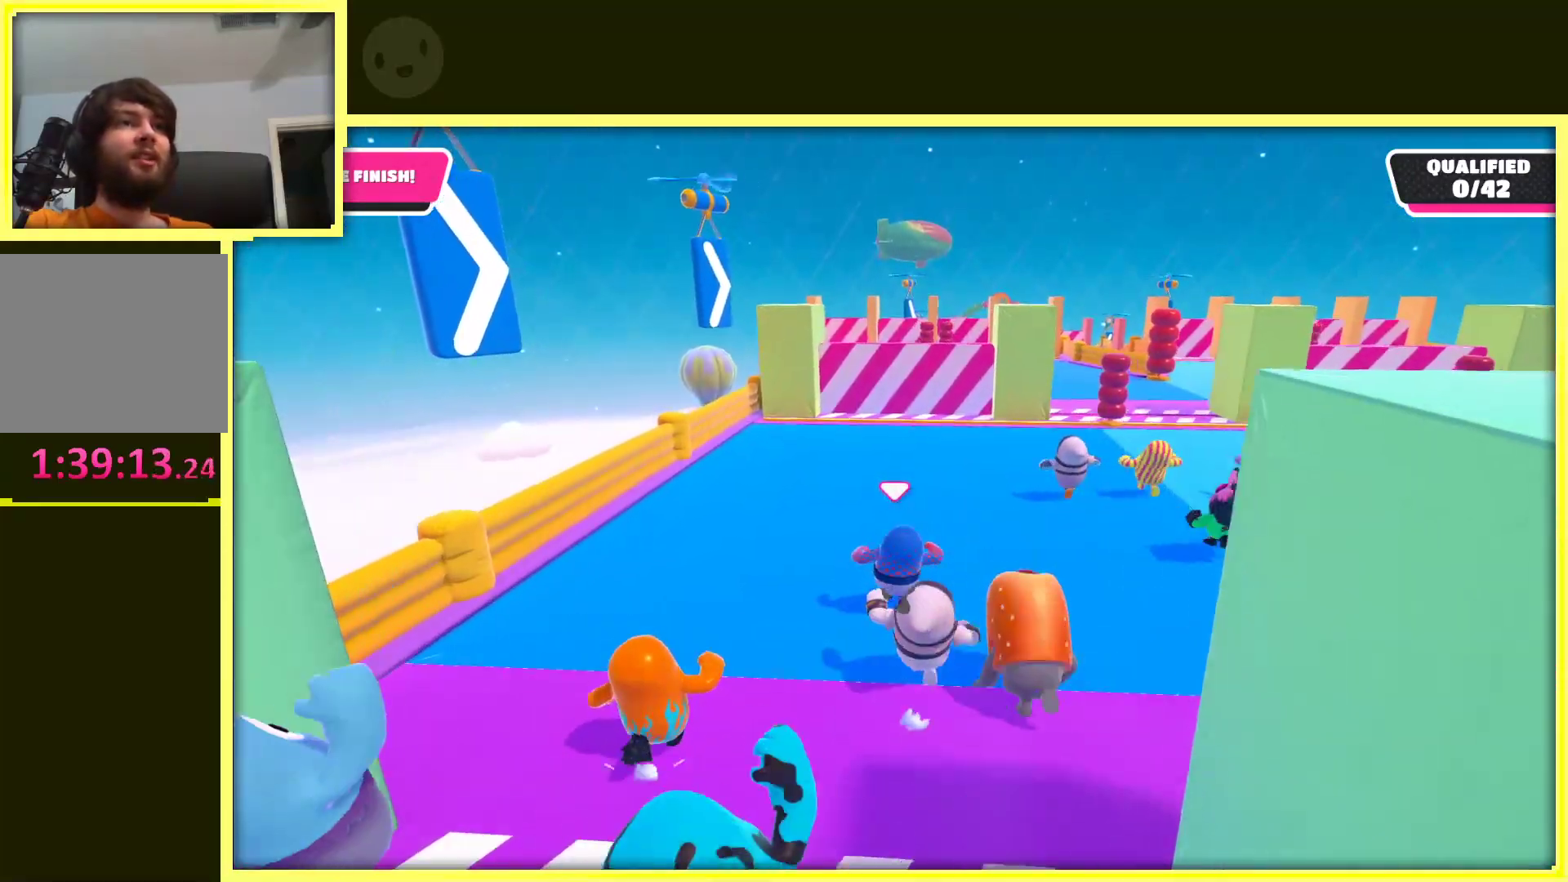
{"dt_ms": 500, "buttons": [], "left_stick": "up-right", "right_stick": "center", "events": [[350, "left_stick", "up-right"]]}
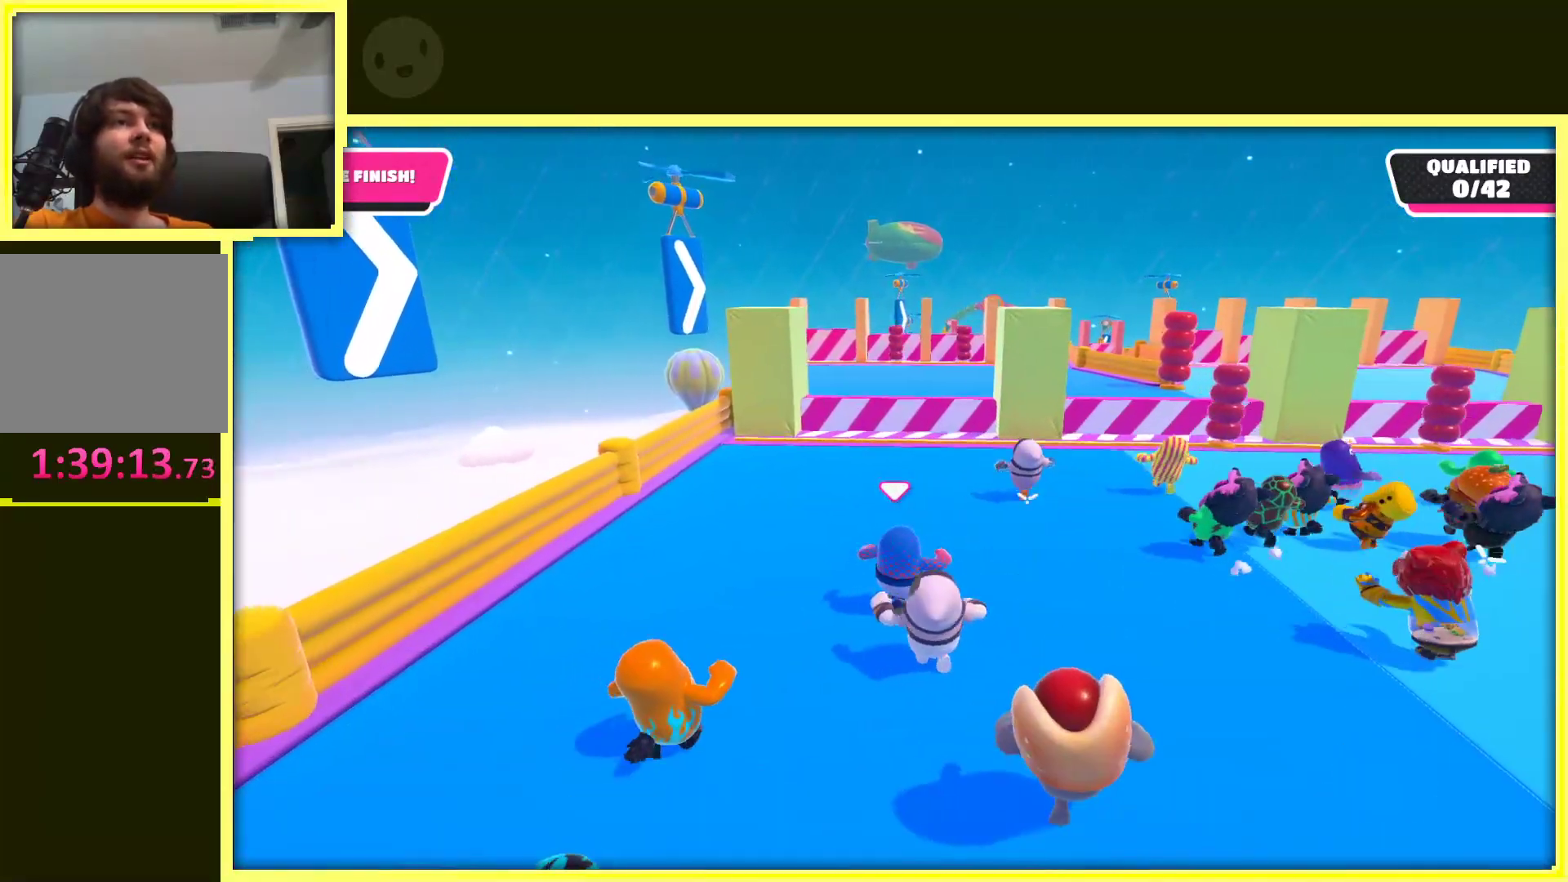
{"dt_ms": 500, "buttons": [], "left_stick": "up-right", "right_stick": "center", "events": [[50, "left_stick", "up"], [450, "left_stick", "up-right"]]}
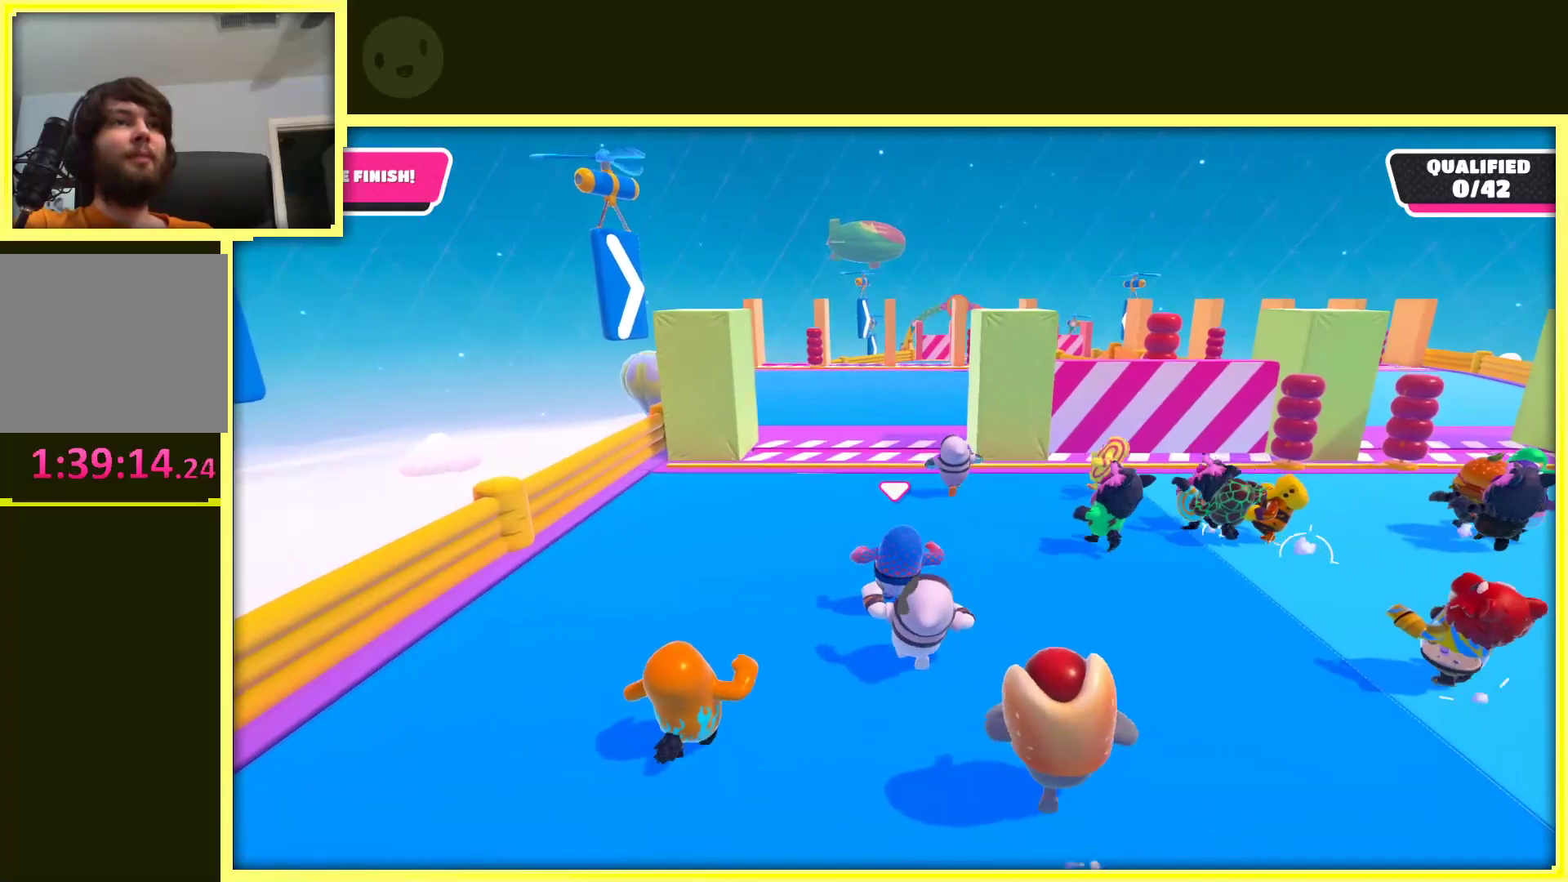
{"dt_ms": 500, "buttons": [], "left_stick": "up-right", "right_stick": "center", "events": [[150, "left_stick", "up"], [450, "left_stick", "up-right"]]}
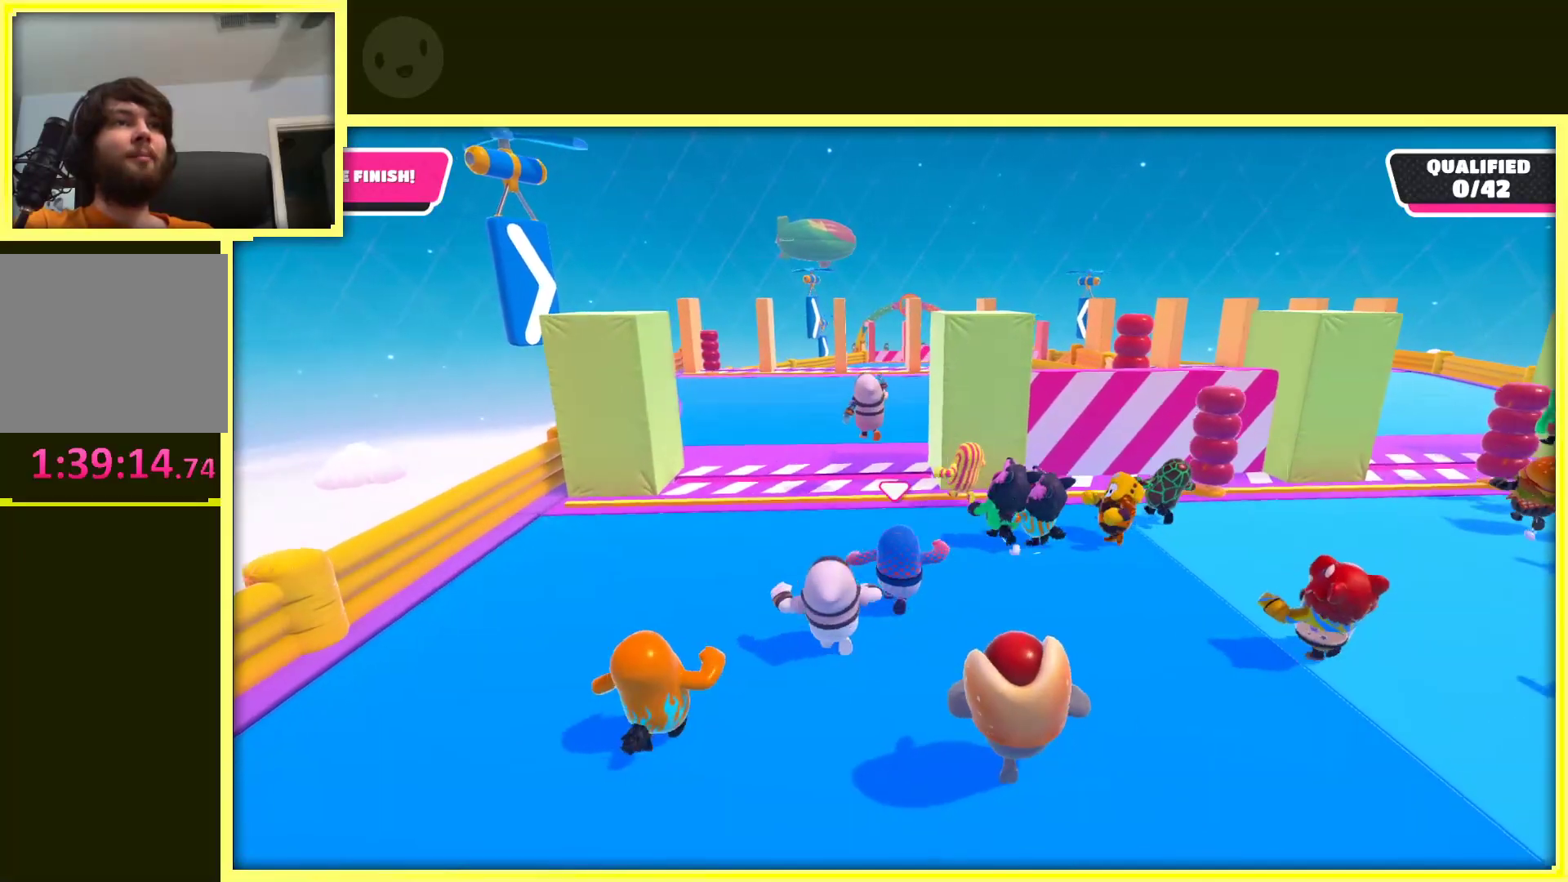
{"dt_ms": 500, "buttons": [], "left_stick": "up-right", "right_stick": "center", "events": []}
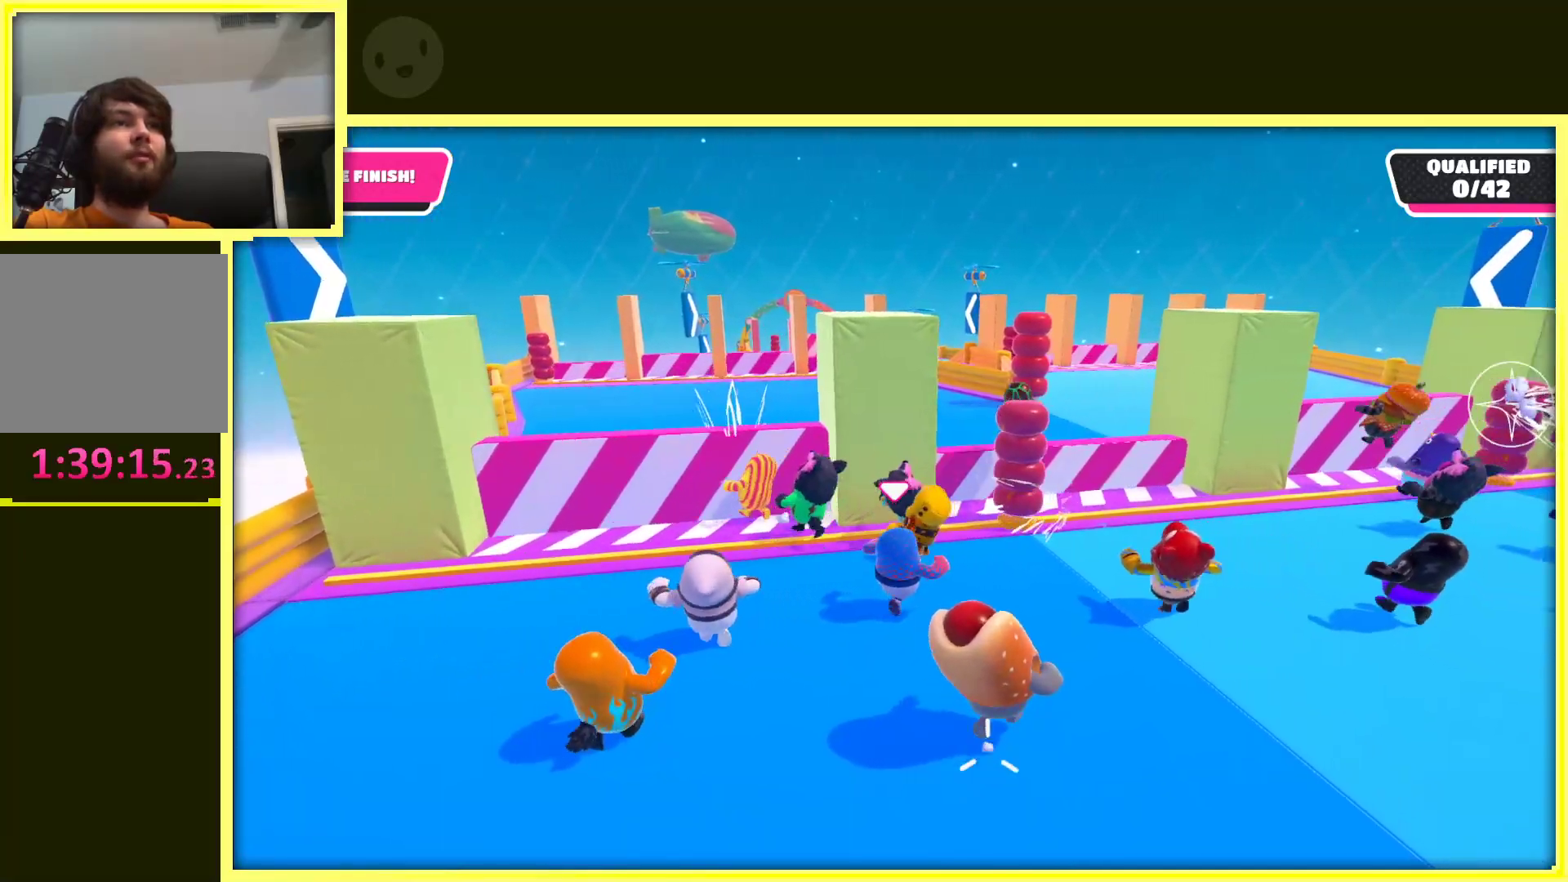
{"dt_ms": 500, "buttons": [], "left_stick": "up-left", "right_stick": "center", "events": [[250, "left_stick", "up"], [500, "left_stick", "up-left"]]}
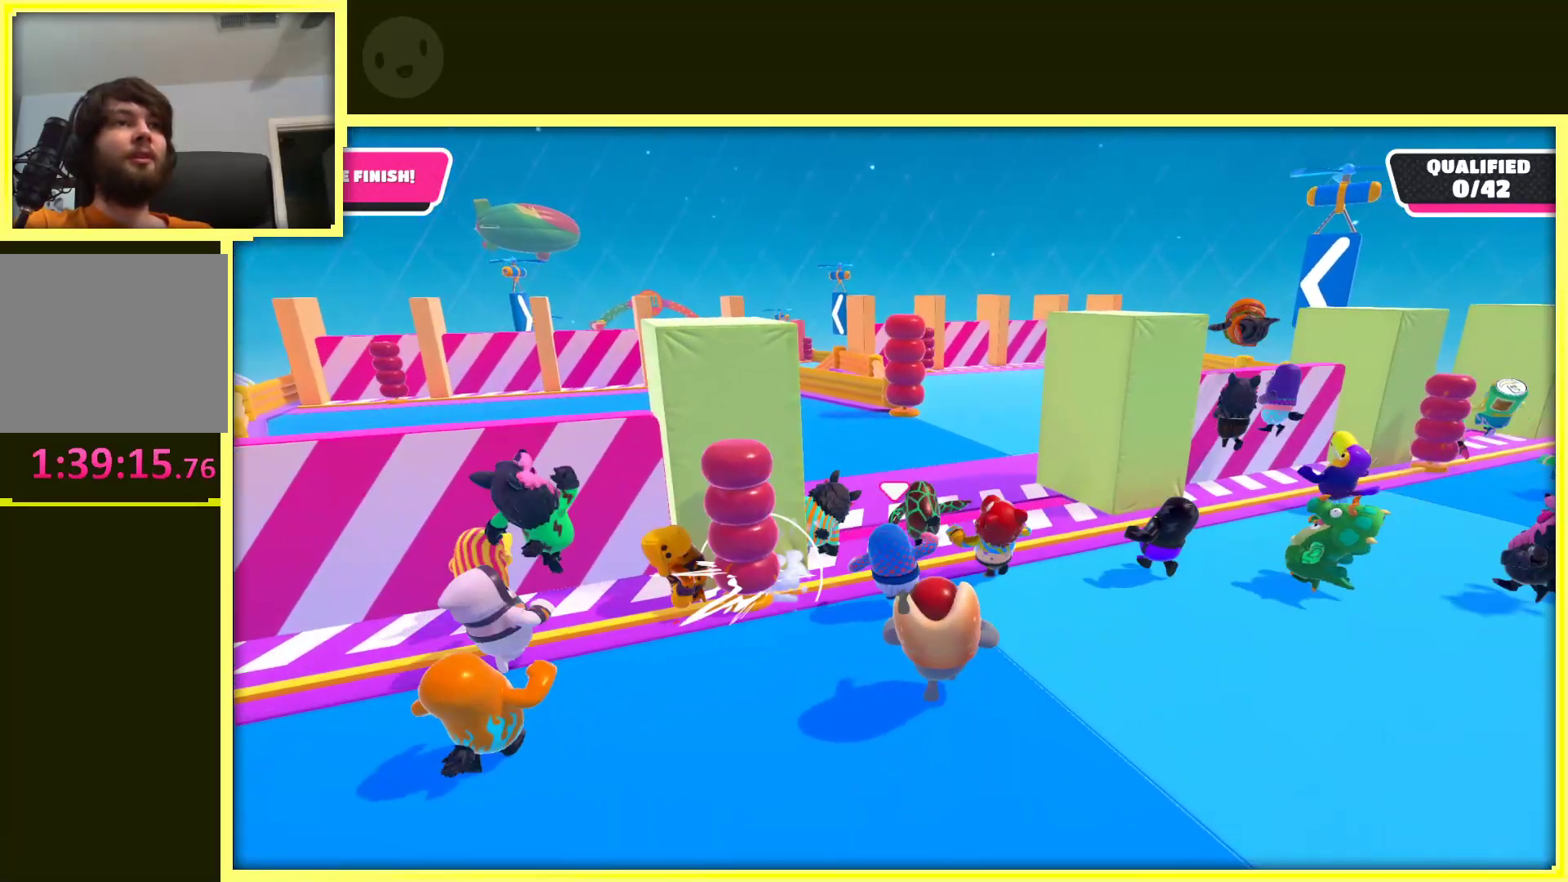
{"dt_ms": 500, "buttons": ["A"], "left_stick": "up-left", "right_stick": "center", "events": [[67, "A", "down"]]}
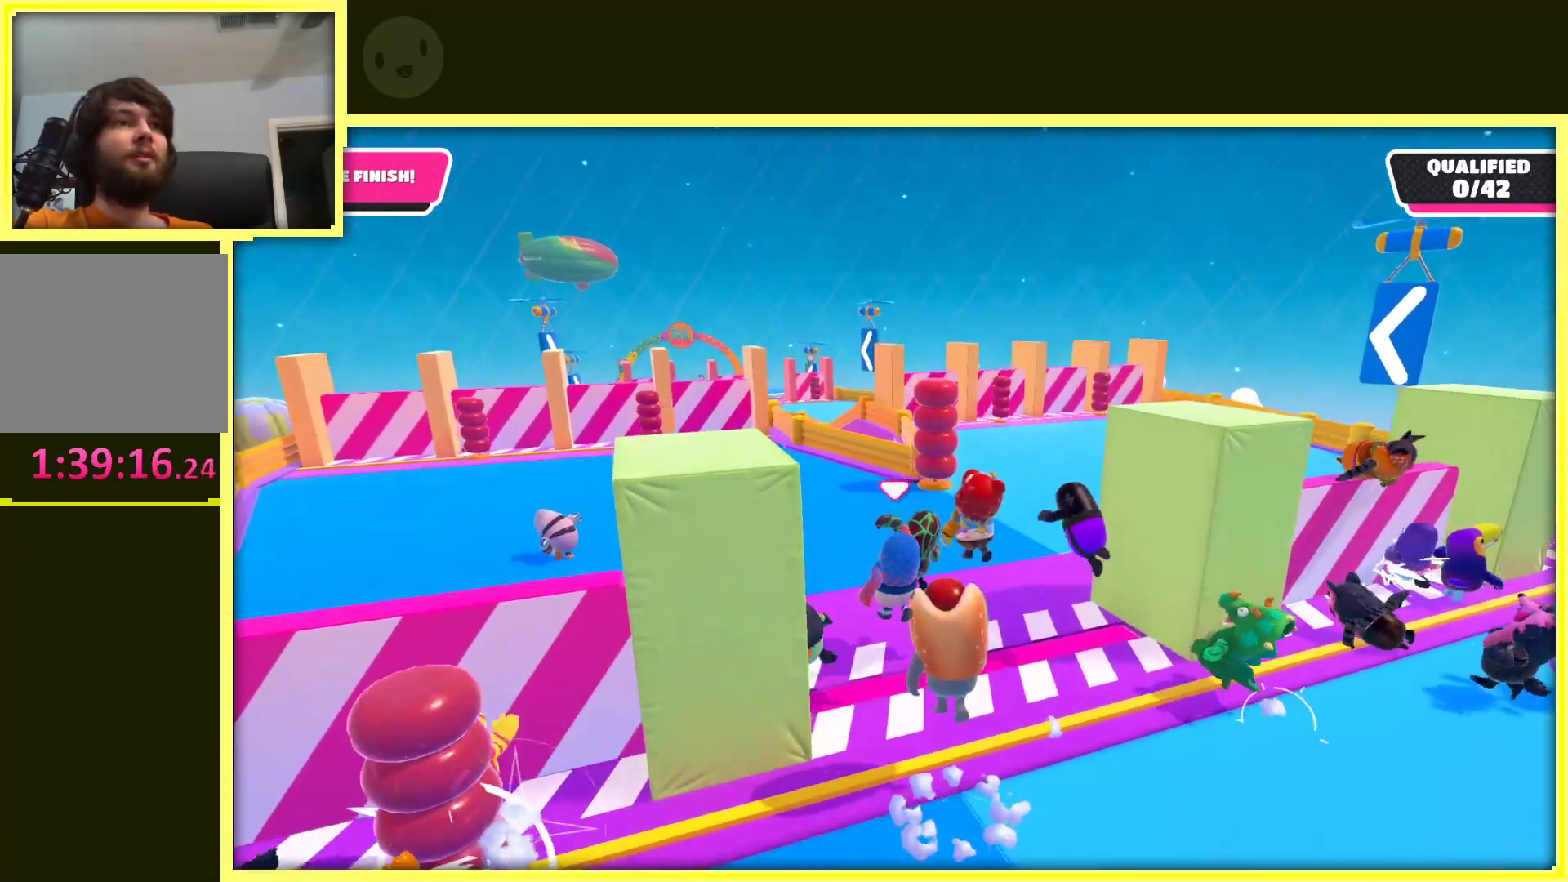
{"dt_ms": 500, "buttons": [], "left_stick": "up", "right_stick": "center", "events": [[150, "left_stick", "up"], [500, "A", "up"]]}
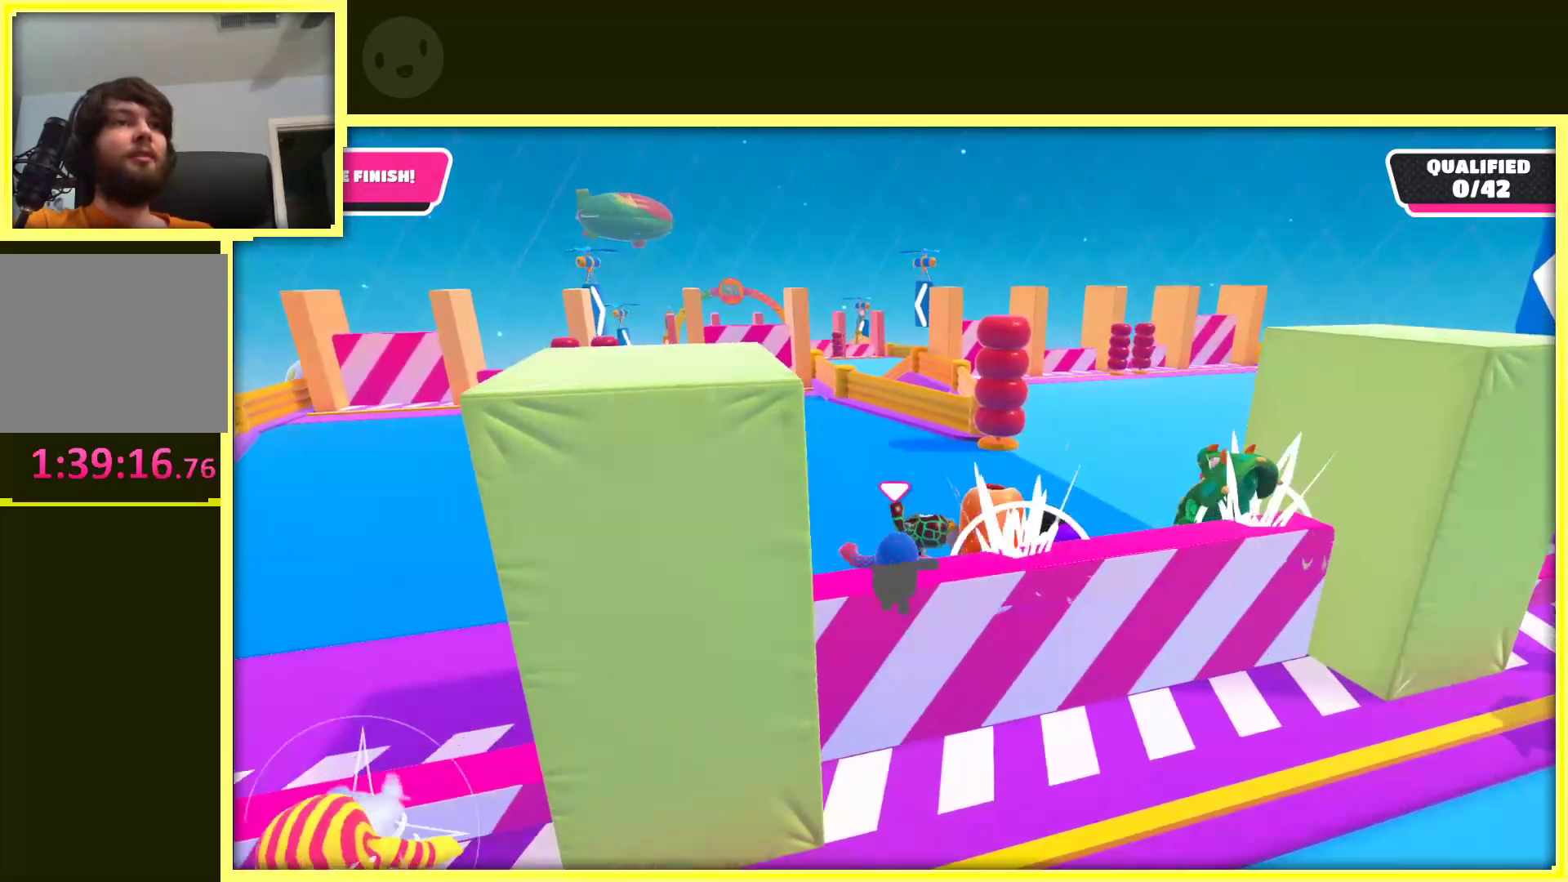
{"dt_ms": 500, "buttons": [], "left_stick": "up", "right_stick": "center", "events": [[117, "left_stick", "up-left"], [150, "A", "down"], [200, "right_stick", "down"], [417, "right_stick", "center"], [450, "left_stick", "up"], [500, "A", "up"]]}
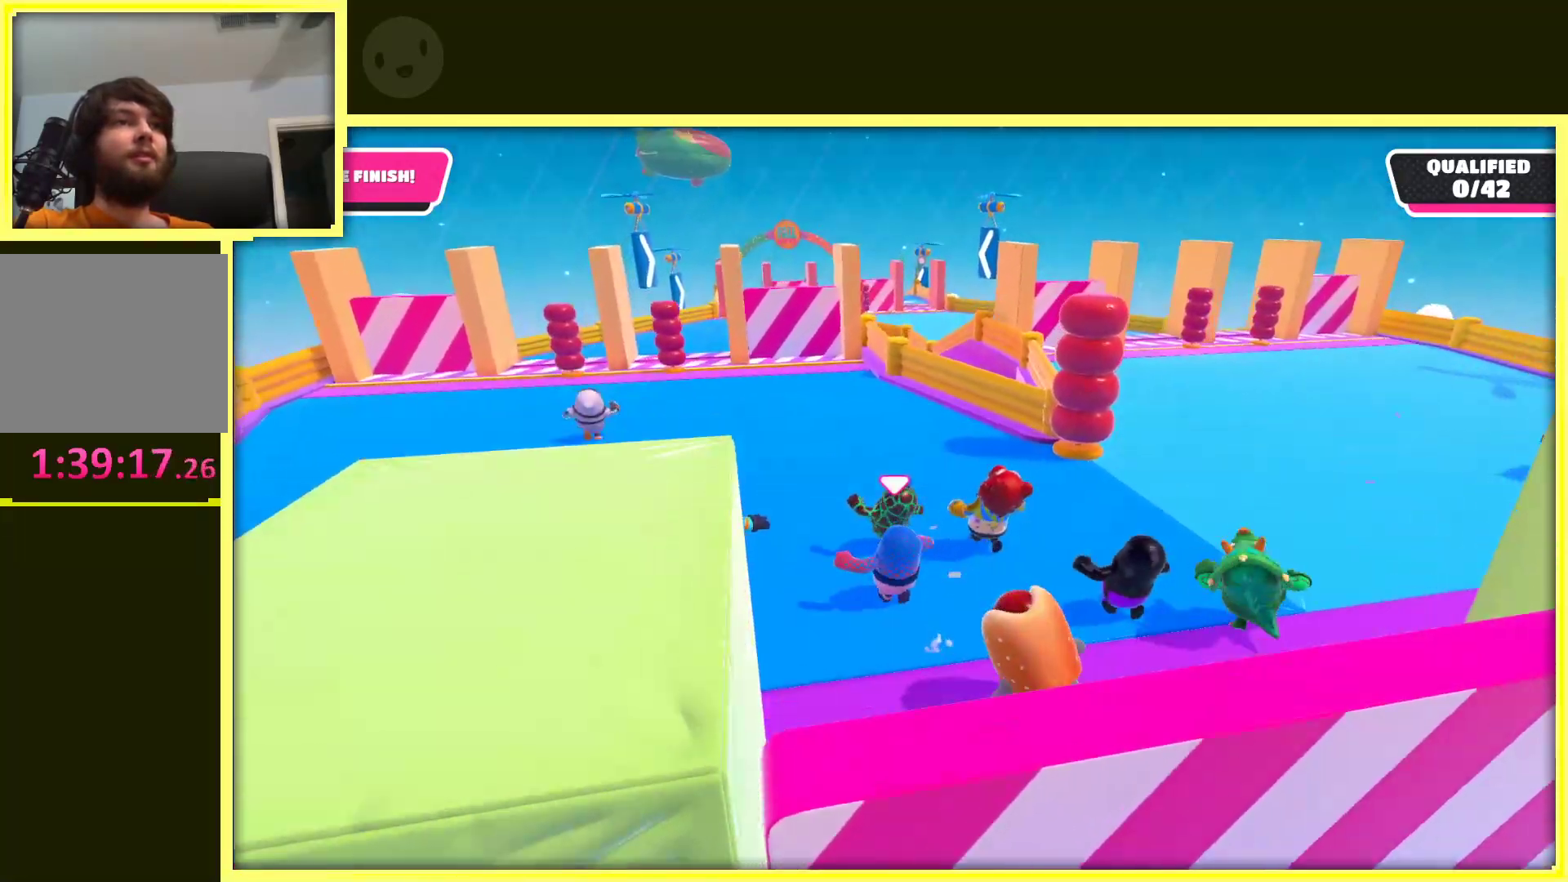
{"dt_ms": 500, "buttons": [], "left_stick": "up", "right_stick": "center", "events": [[100, "left_stick", "up-left"], [333, "left_stick", "up"]]}
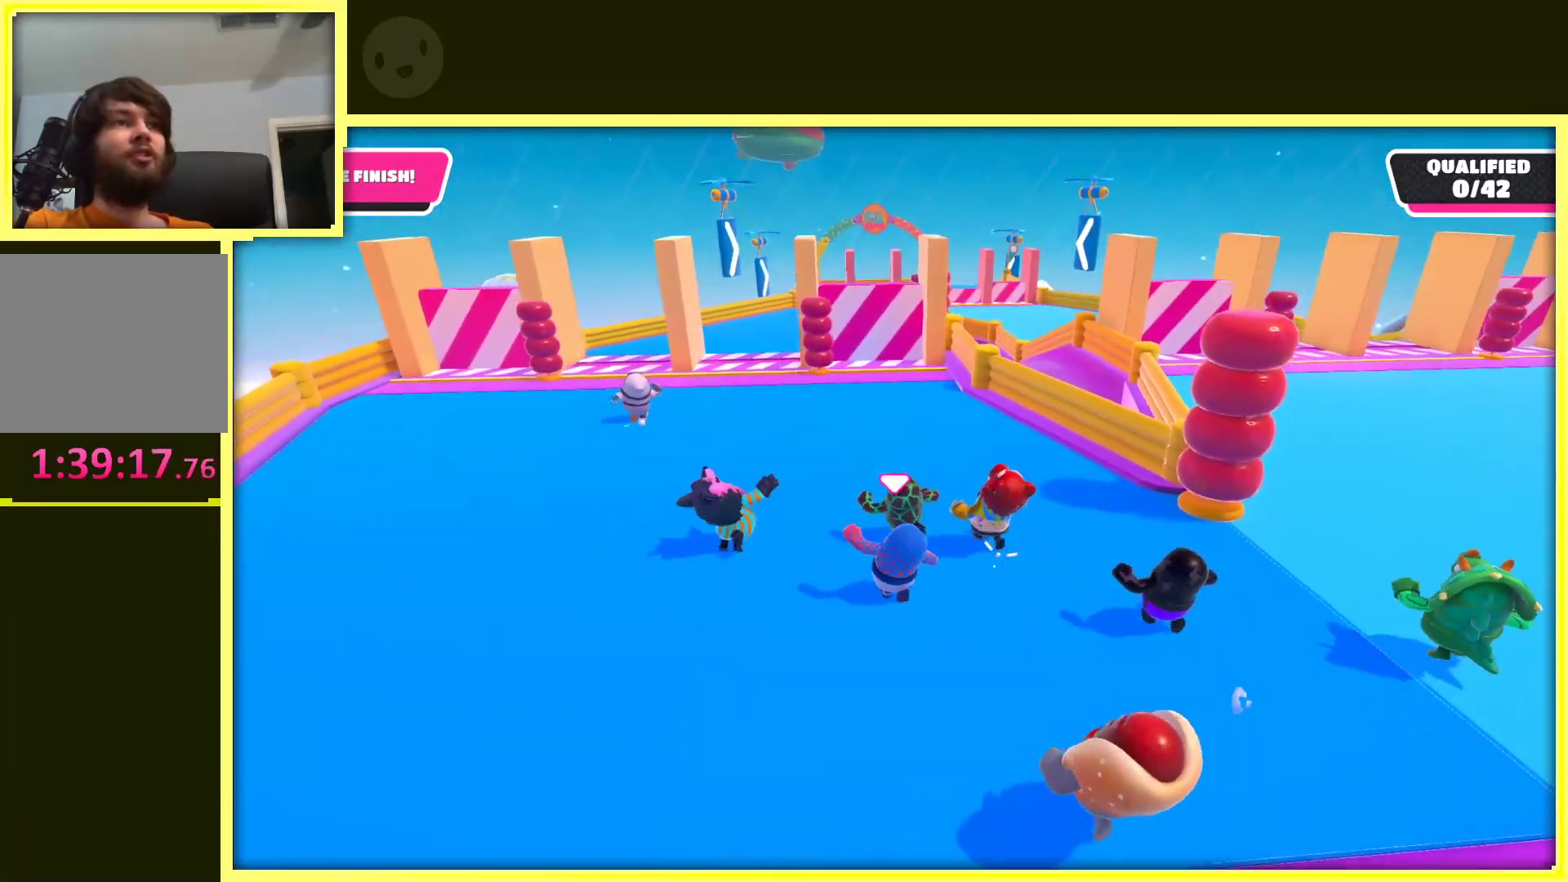
{"dt_ms": 500, "buttons": [], "left_stick": "up", "right_stick": "center", "events": [[217, "left_stick", "up-left"], [450, "left_stick", "up"]]}
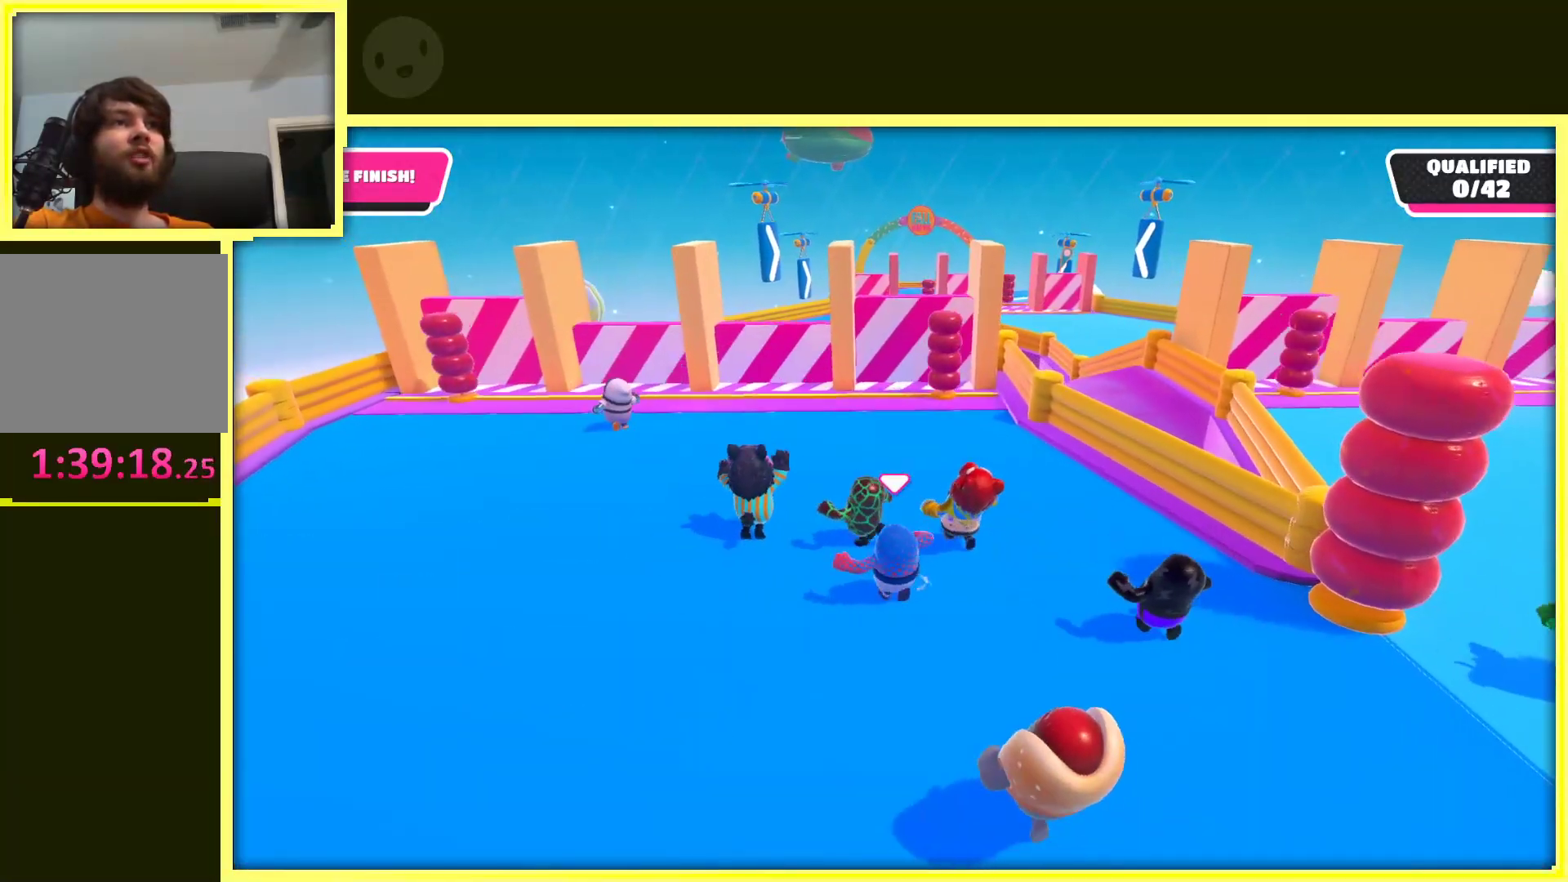
{"dt_ms": 500, "buttons": [], "left_stick": "up-left", "right_stick": "center", "events": [[150, "left_stick", "up-left"]]}
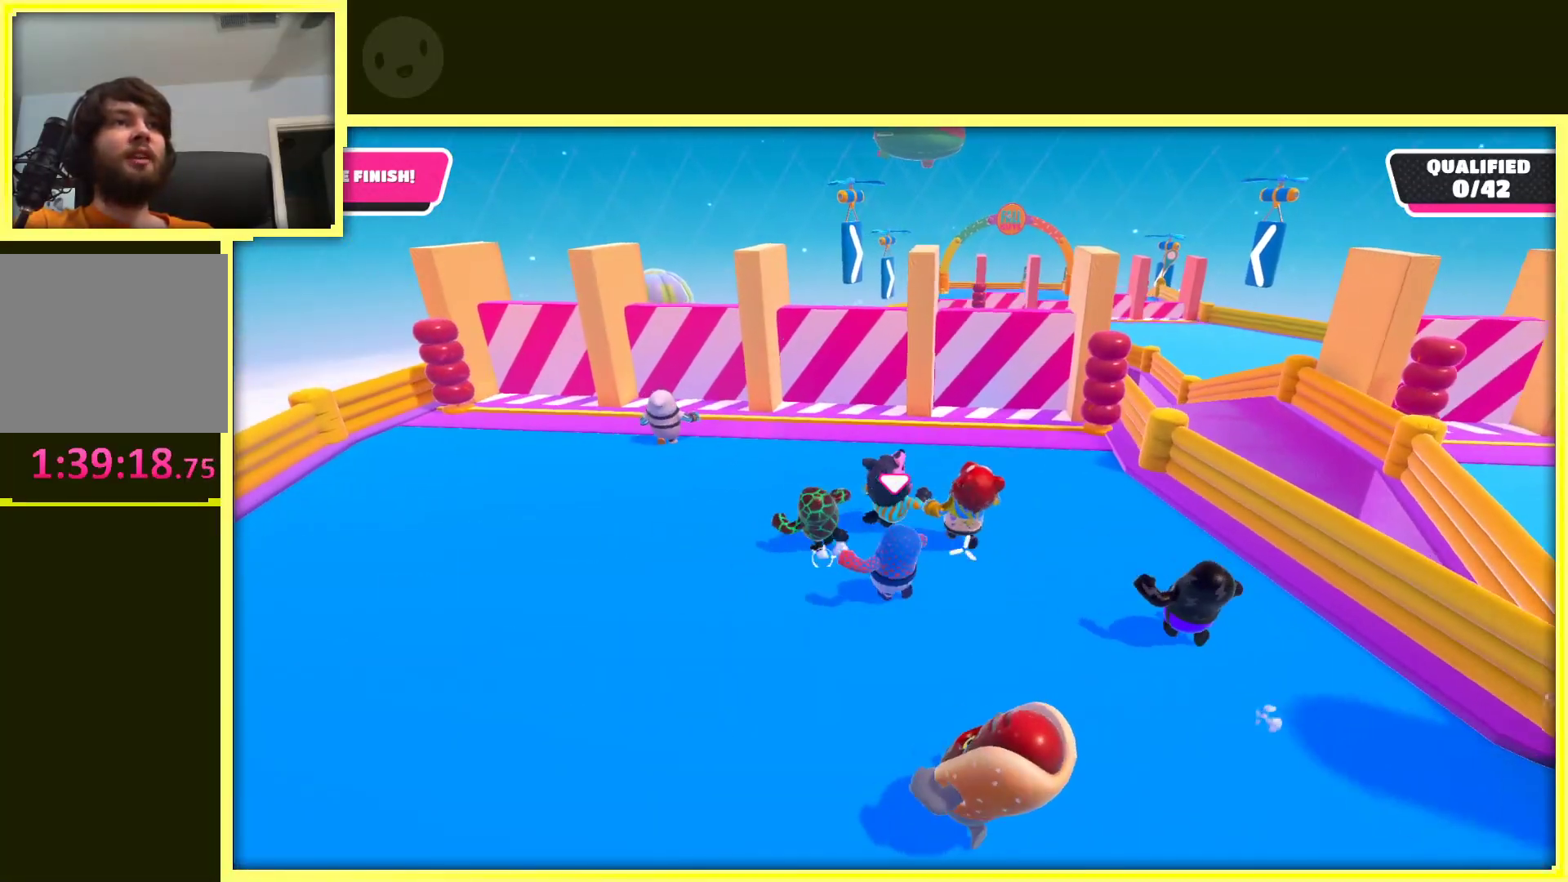
{"dt_ms": 500, "buttons": [], "left_stick": "up-right", "right_stick": "center", "events": [[50, "left_stick", "up"], [383, "left_stick", "up-right"]]}
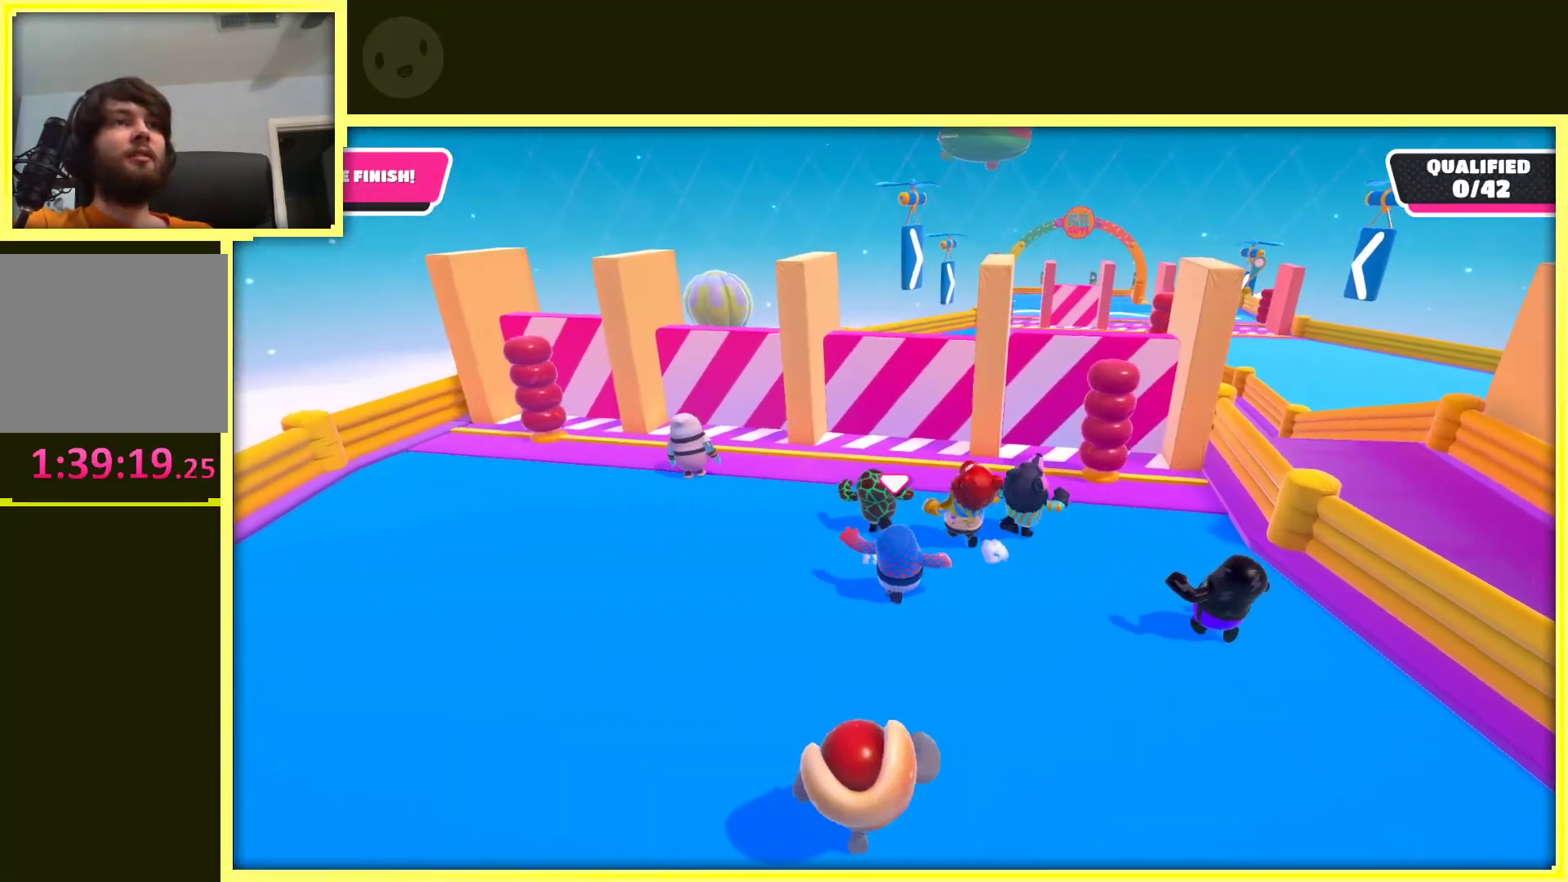
{"dt_ms": 500, "buttons": [], "left_stick": "up-right", "right_stick": "center", "events": [[150, "left_stick", "up-left"], [350, "left_stick", "up-right"]]}
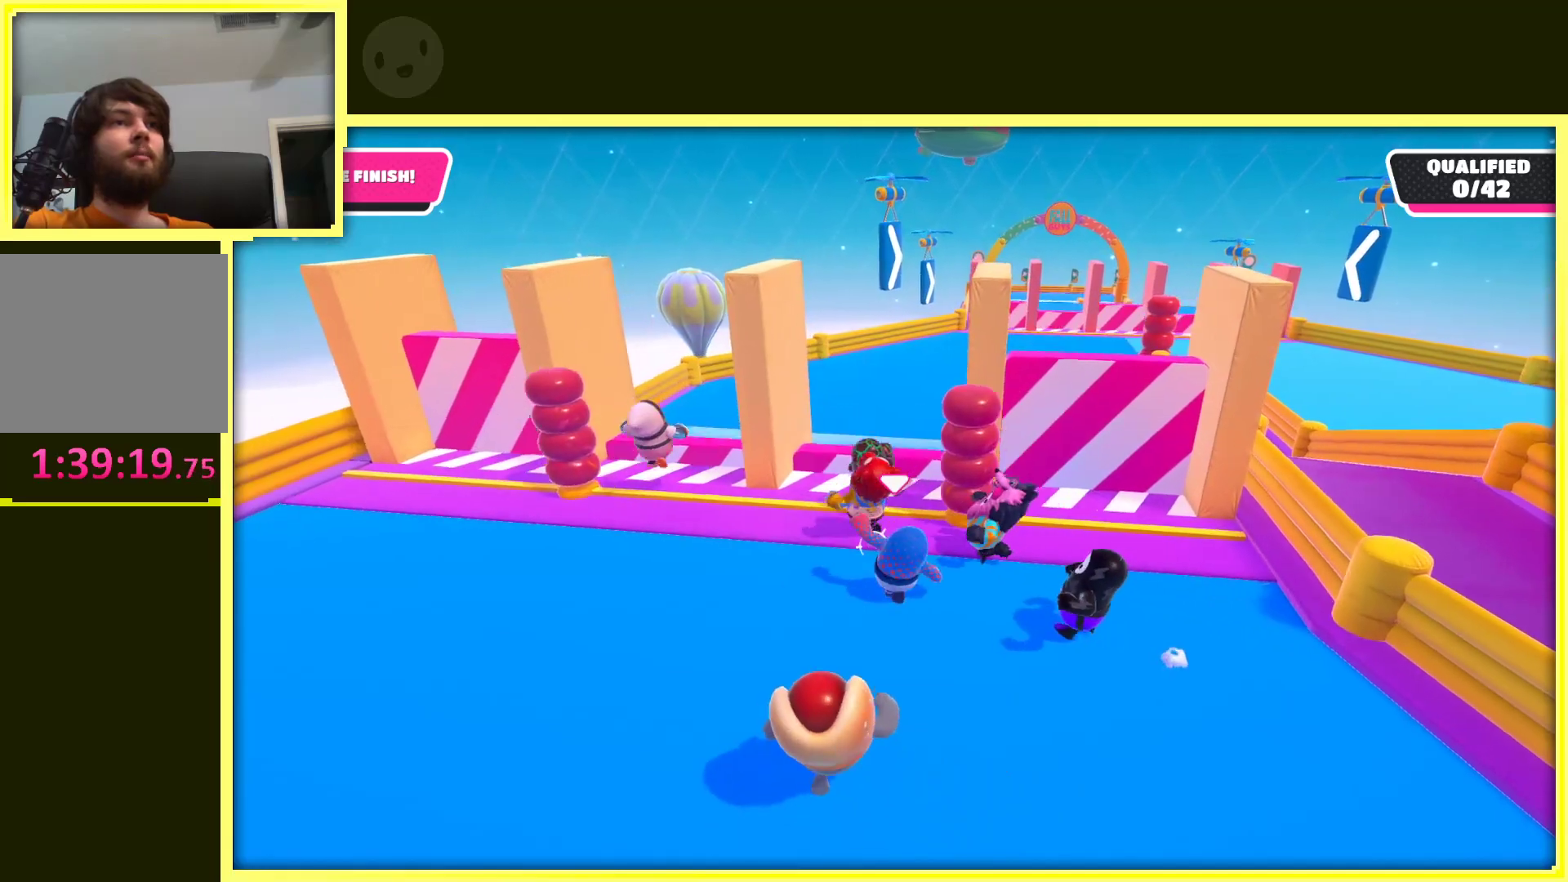
{"dt_ms": 500, "buttons": ["A"], "left_stick": "up-right", "right_stick": "center", "events": [[17, "left_stick", "up"], [283, "A", "down"], [433, "left_stick", "up-right"]]}
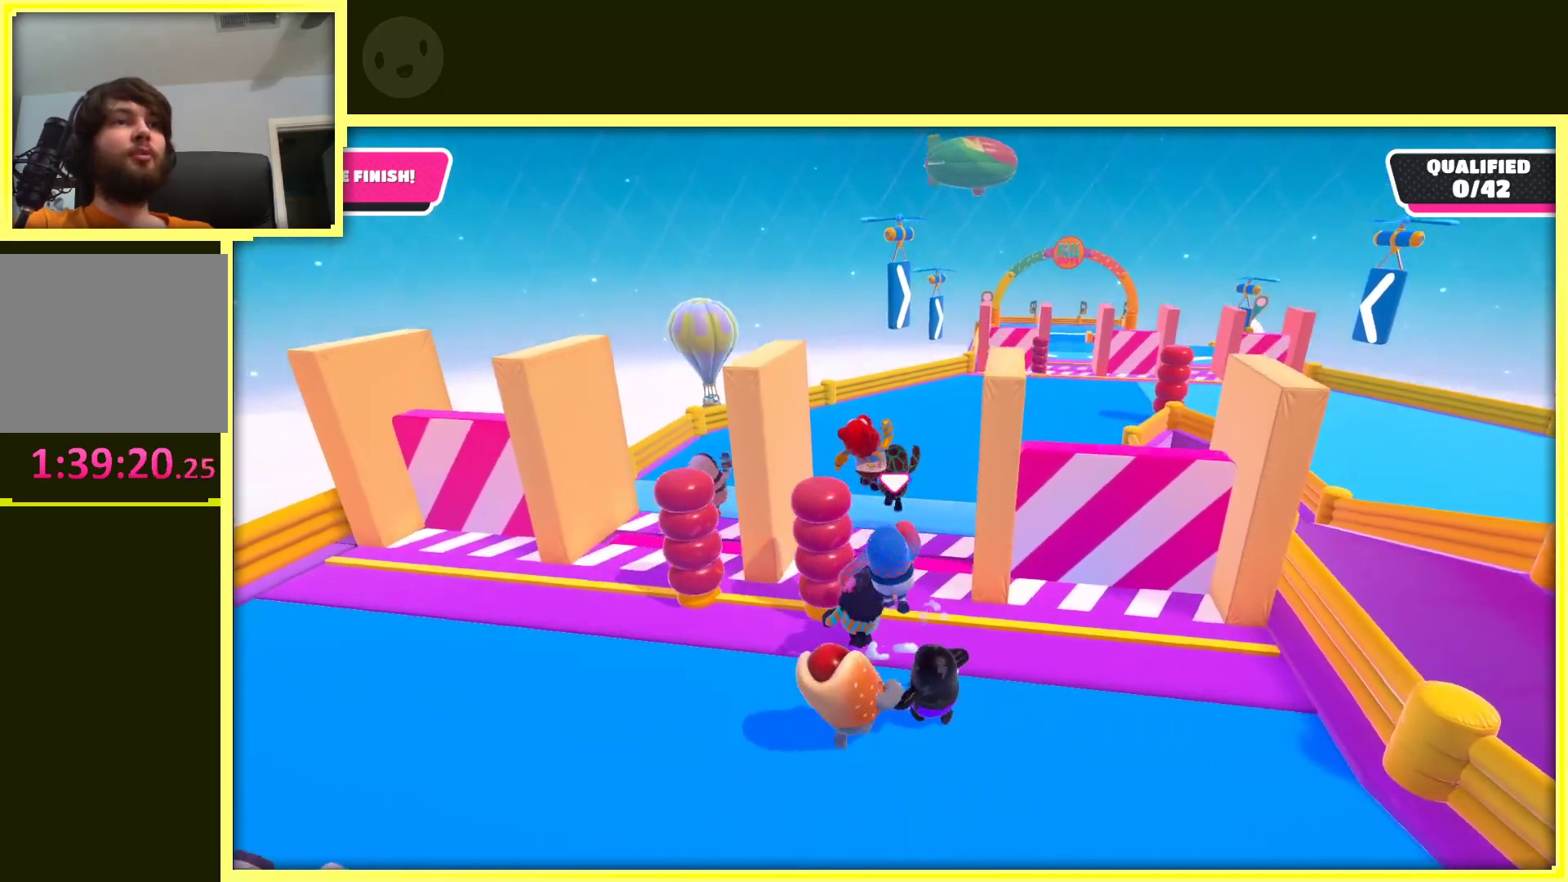
{"dt_ms": 500, "buttons": [], "left_stick": "up", "right_stick": "center", "events": [[100, "left_stick", "up"], [183, "X", "down"], [383, "X", "up"], [417, "A", "up"]]}
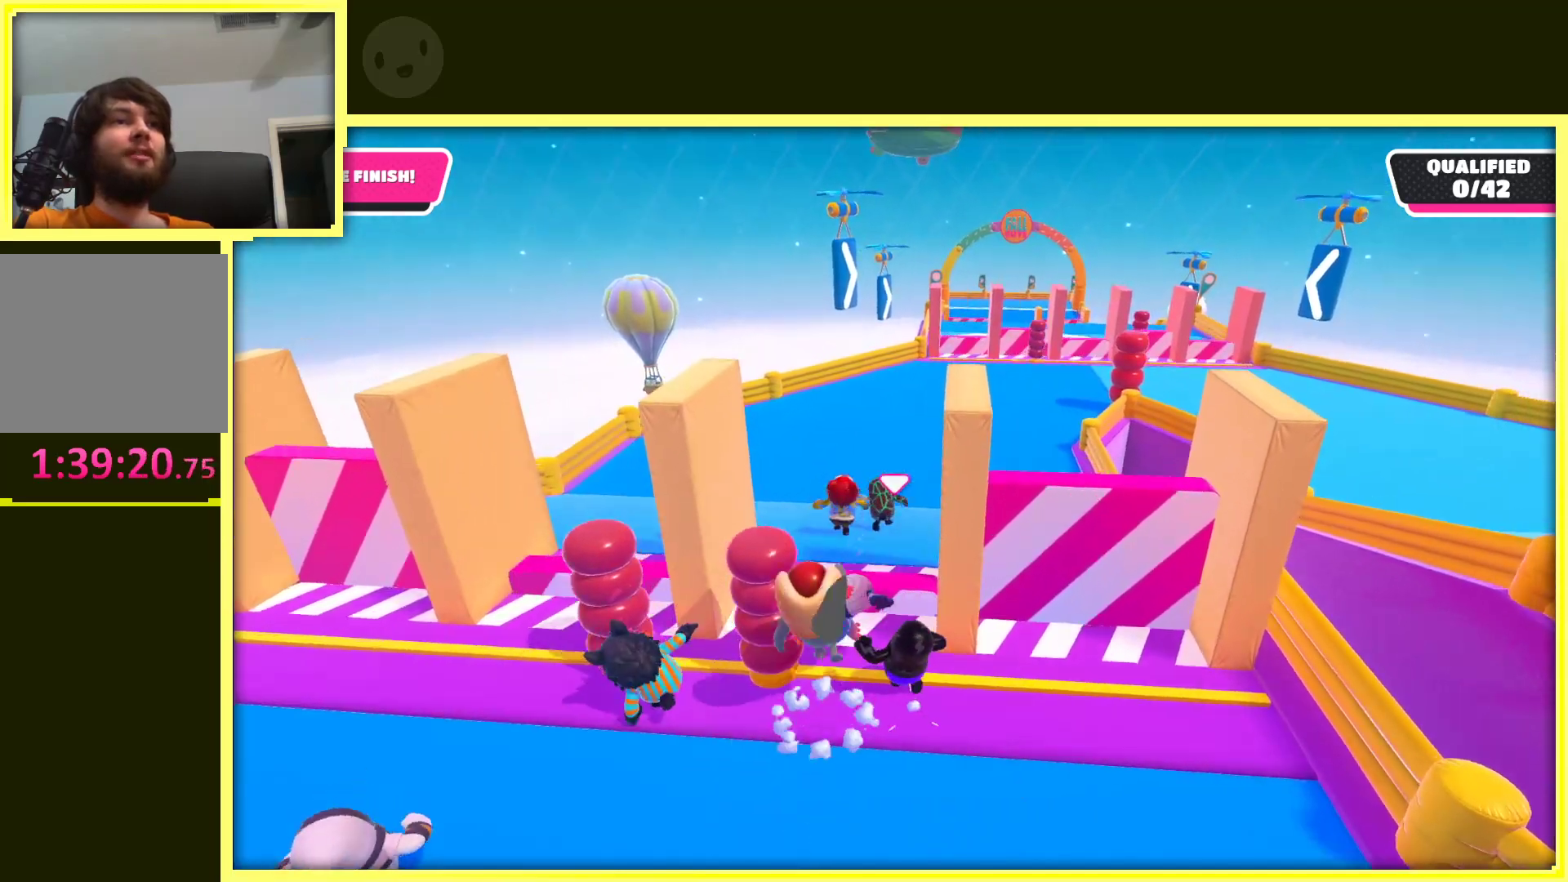
{"dt_ms": 500, "buttons": [], "left_stick": "up-left", "right_stick": "center", "events": [[467, "left_stick", "up-left"]]}
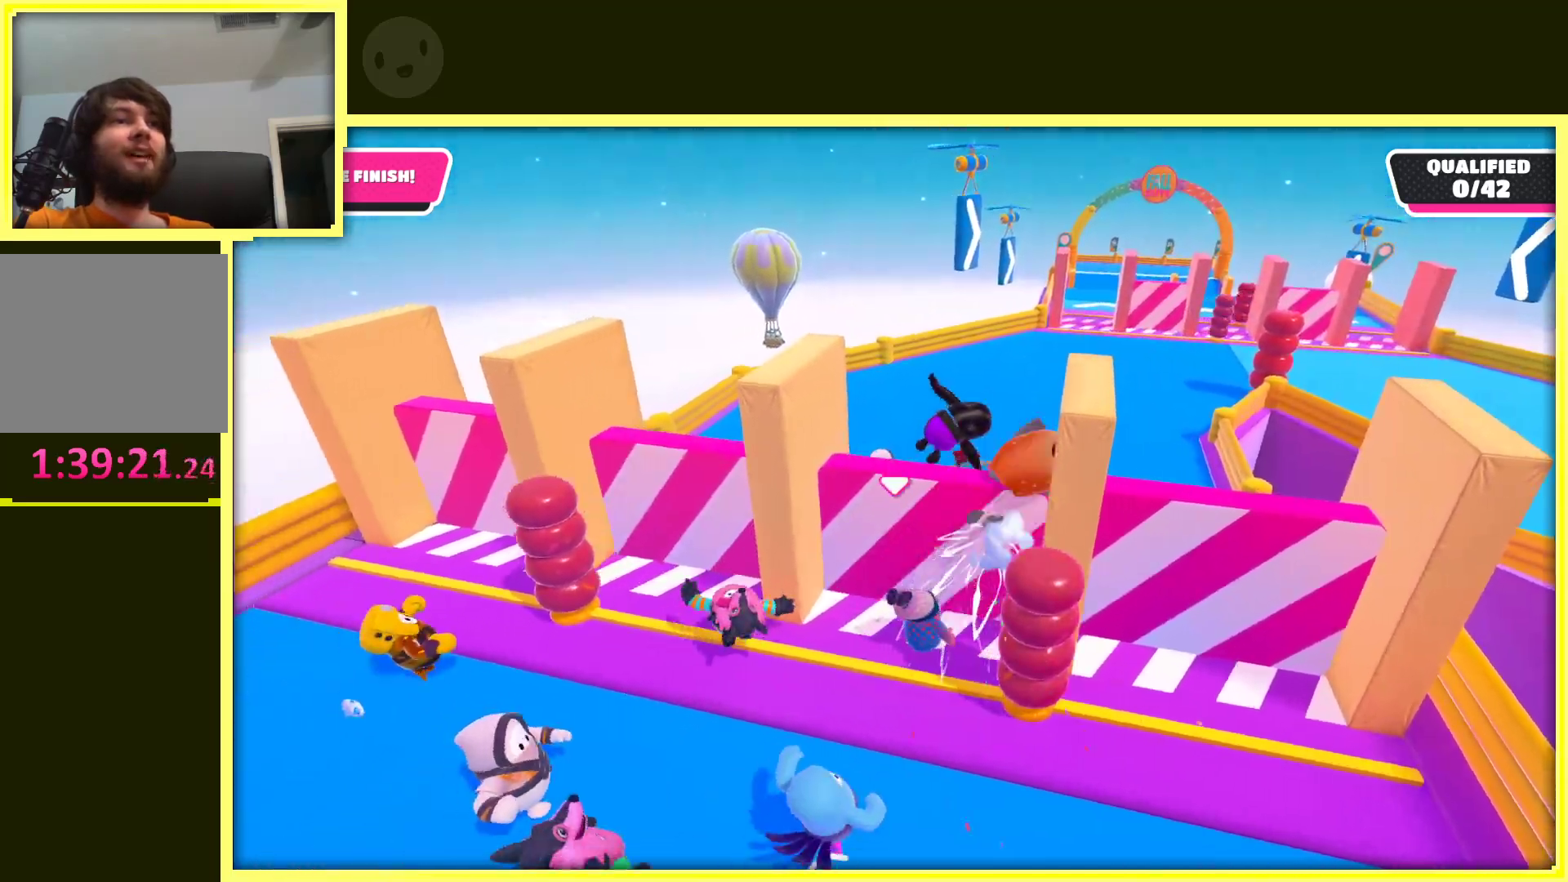
{"dt_ms": 500, "buttons": [], "left_stick": "right", "right_stick": "center", "events": [[133, "left_stick", "up-right"], [200, "right_stick", "right"], [300, "left_stick", "right"], [367, "right_stick", "center"]]}
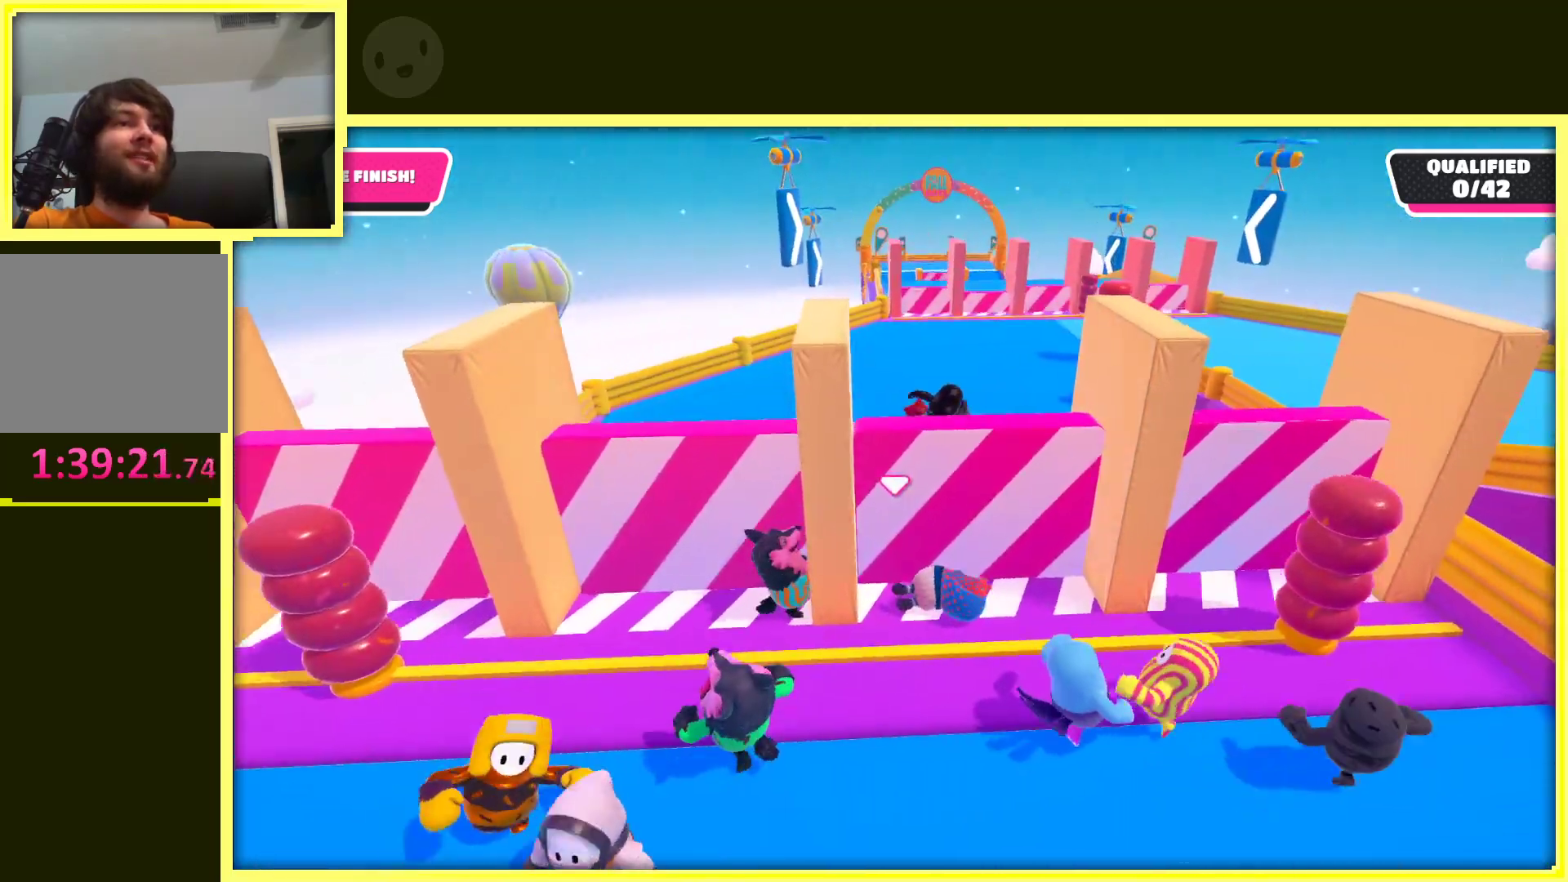
{"dt_ms": 500, "buttons": [], "left_stick": "up", "right_stick": "center", "events": [[100, "left_stick", "up"]]}
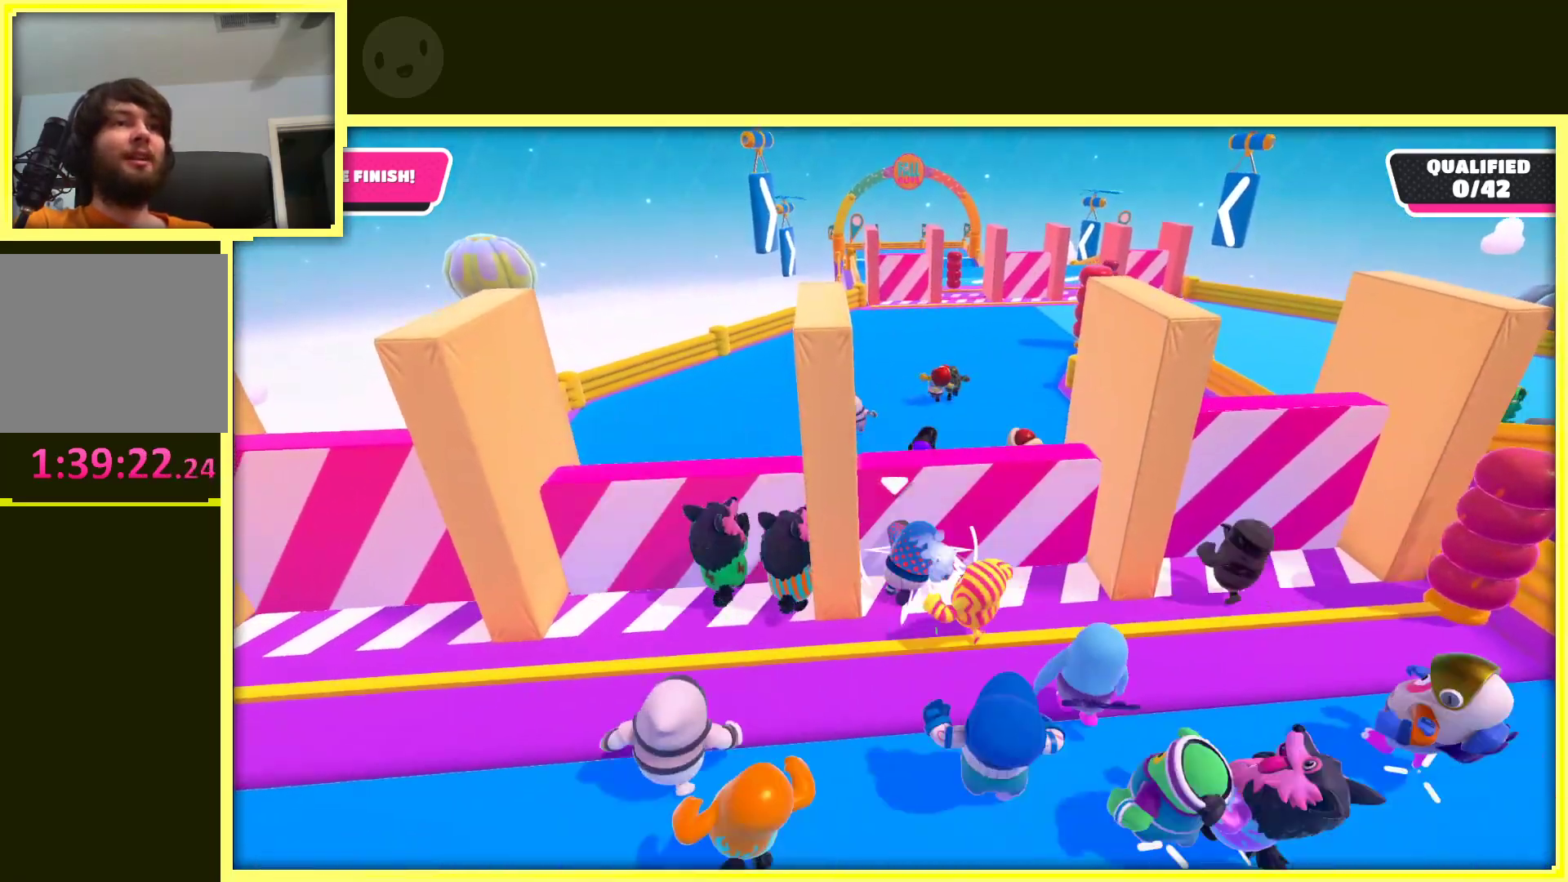
{"dt_ms": 500, "buttons": [], "left_stick": "up", "right_stick": "center", "events": [[317, "A", "down"], [483, "A", "up"]]}